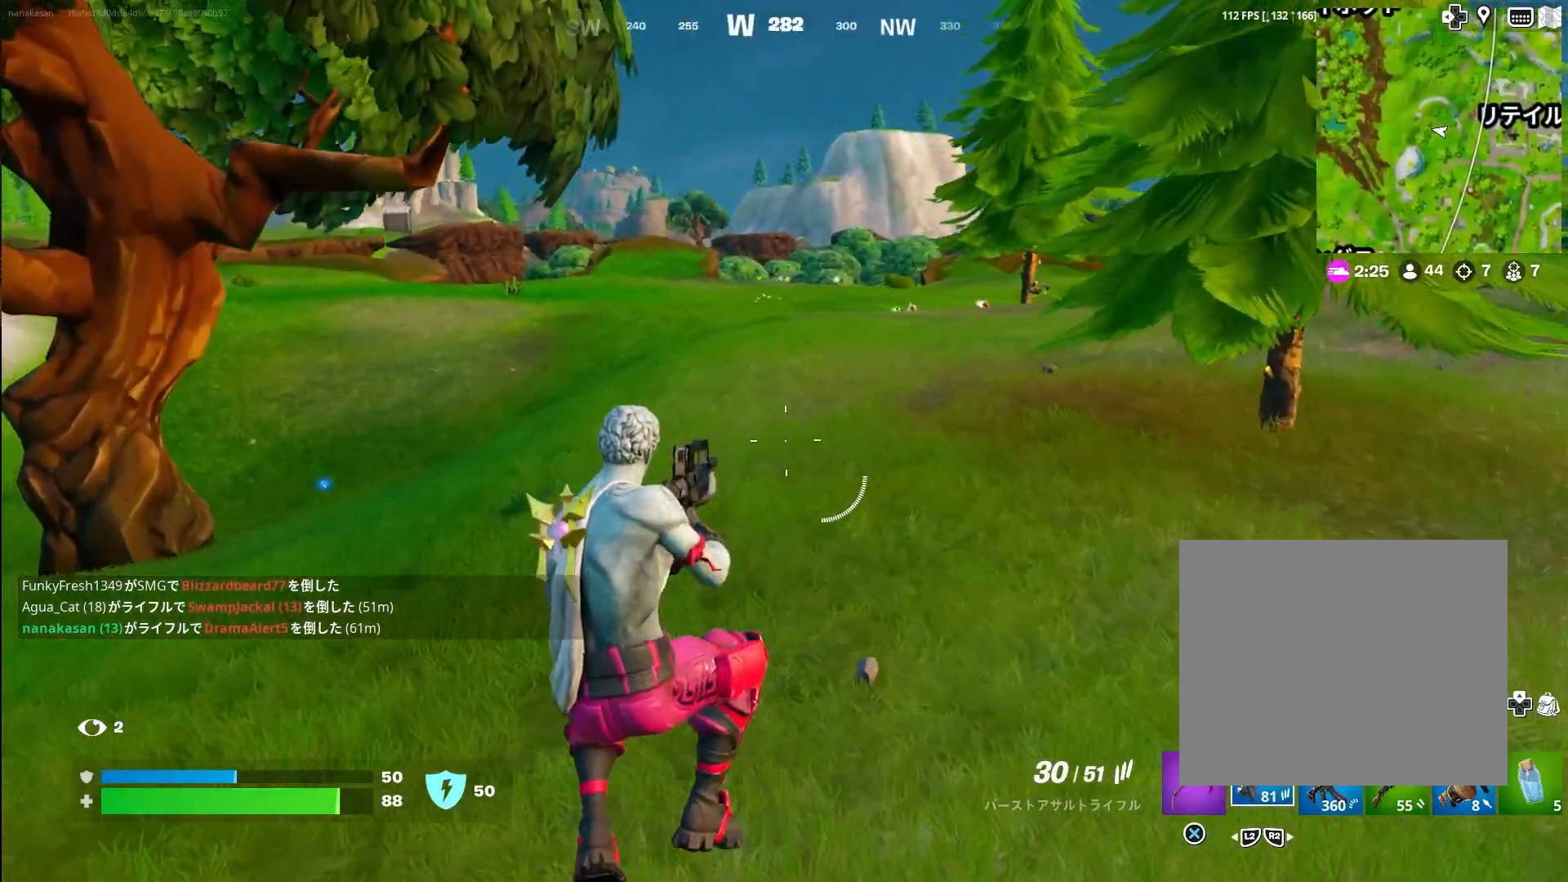
Gameplay with a controller (PlayStation layout); each line is a JSON object with the inputs held at the frame after it. "events" lists button and stick changes between this image and that frame as [ms after this image, input, new state], when the widget could be followed in between.
{"buttons": [], "left_stick": "up-left", "right_stick": "right", "events": [[250, "right_stick", "down-right"], [300, "right_stick", "right"], [450, "left_stick", "up-left"]]}
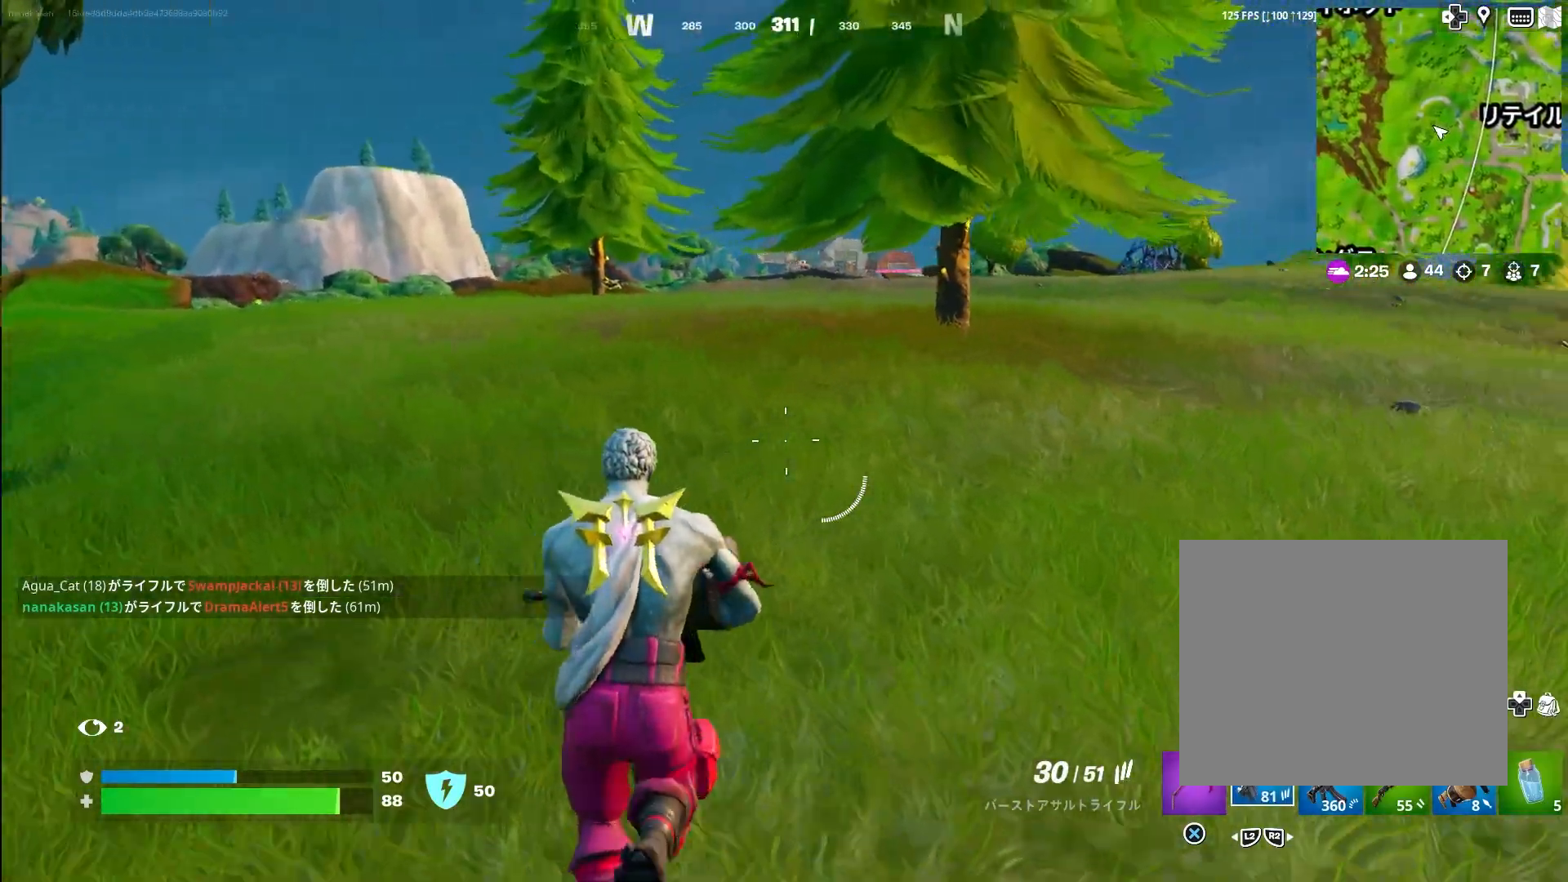
{"buttons": [], "left_stick": "up-left", "right_stick": "center", "events": [[100, "right_stick", "center"], [150, "TRIANGLE", "down"], [267, "TRIANGLE", "up"]]}
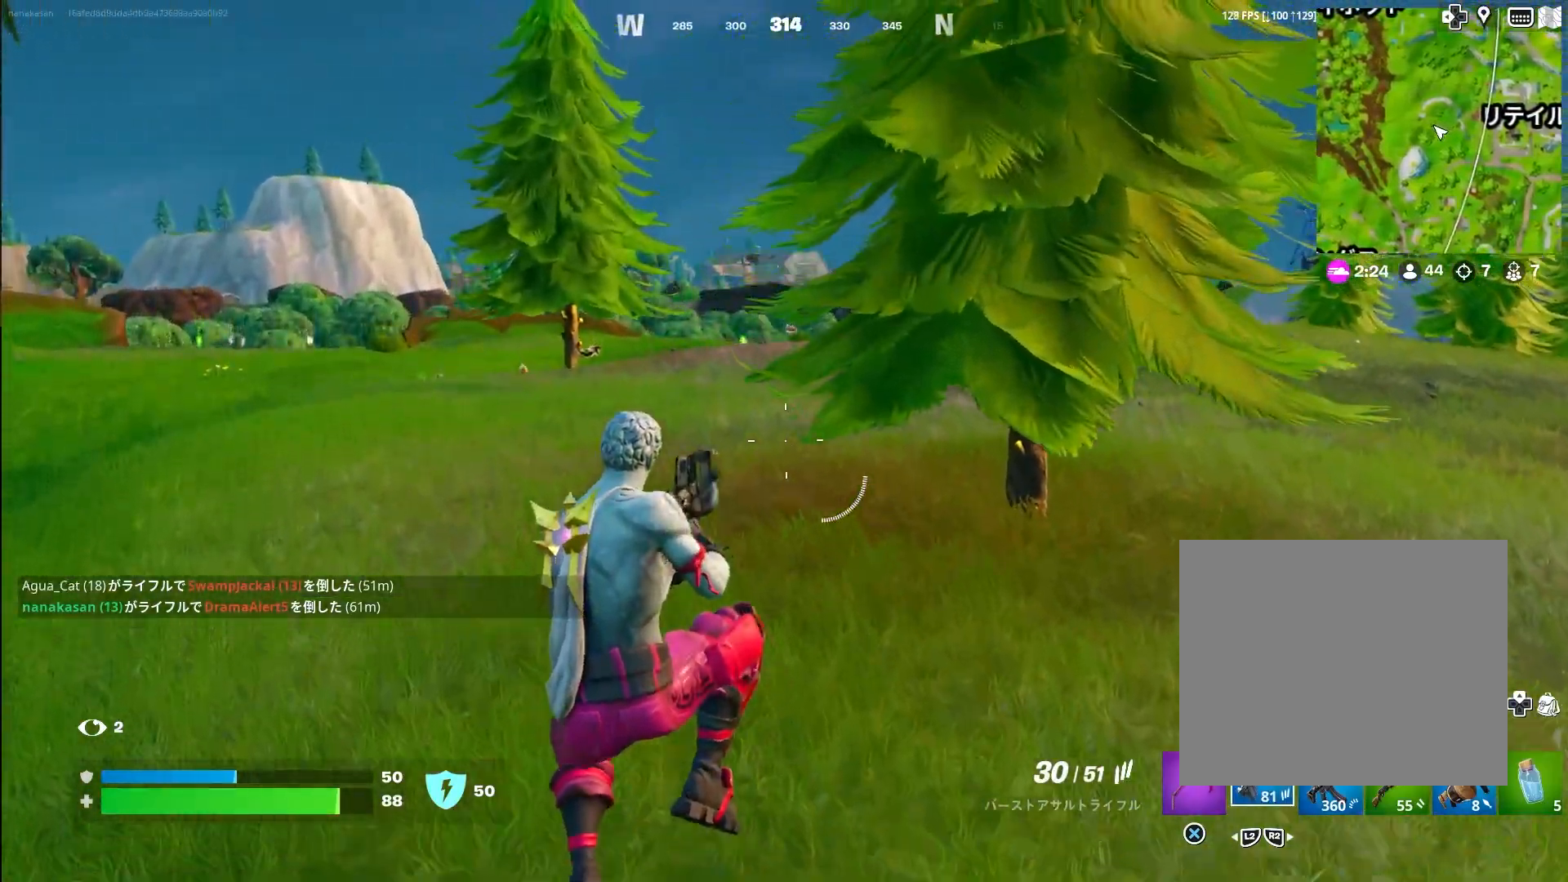
{"buttons": [], "left_stick": "up-left", "right_stick": "center", "events": []}
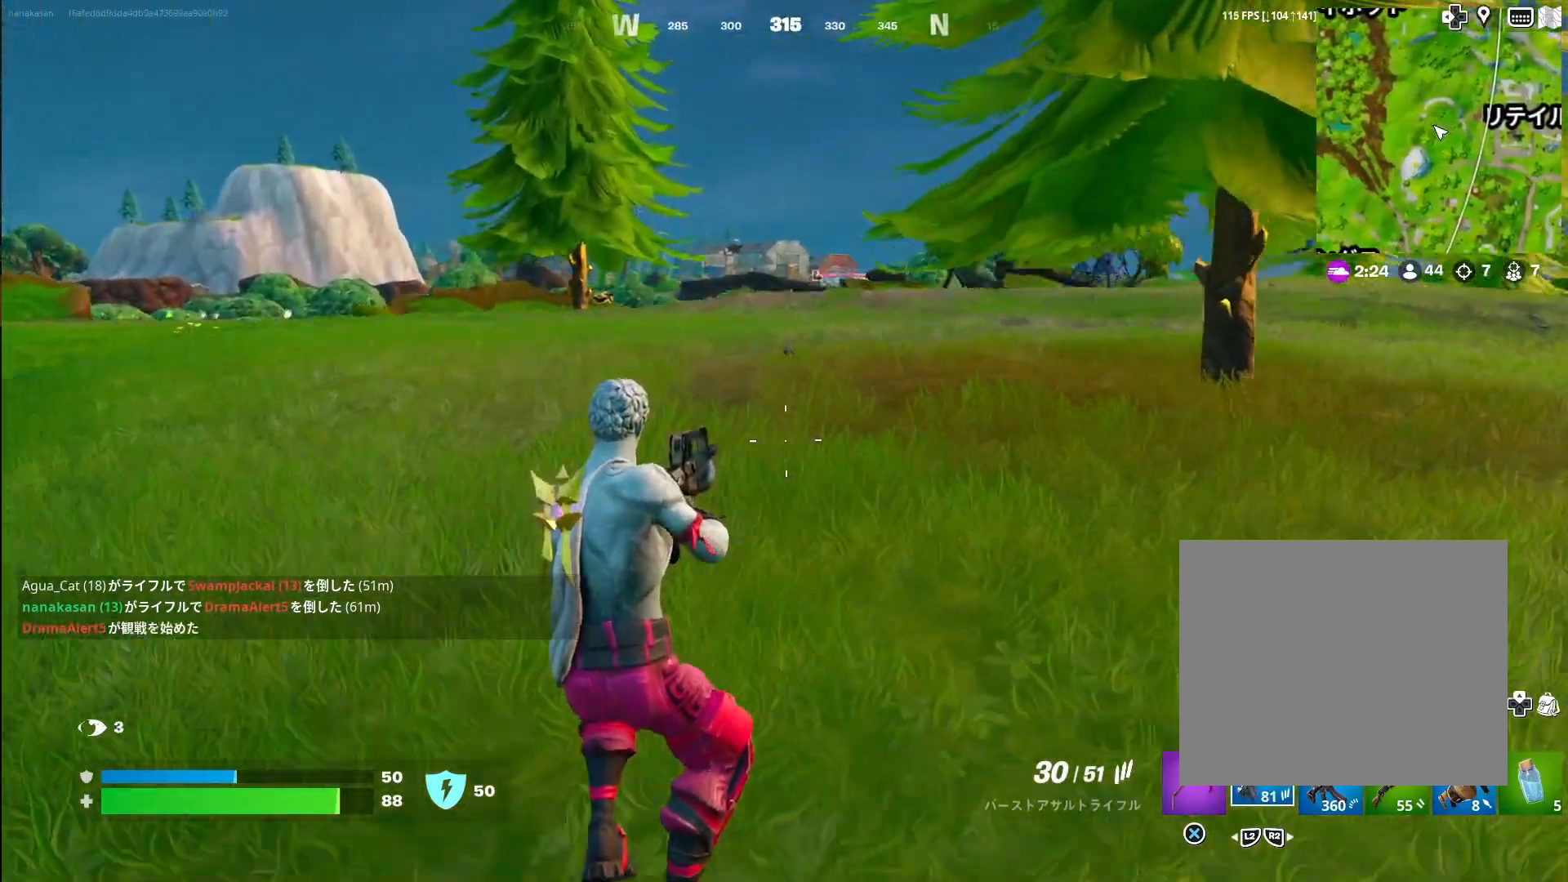
{"buttons": [], "left_stick": "up", "right_stick": "center", "events": [[450, "left_stick", "up"]]}
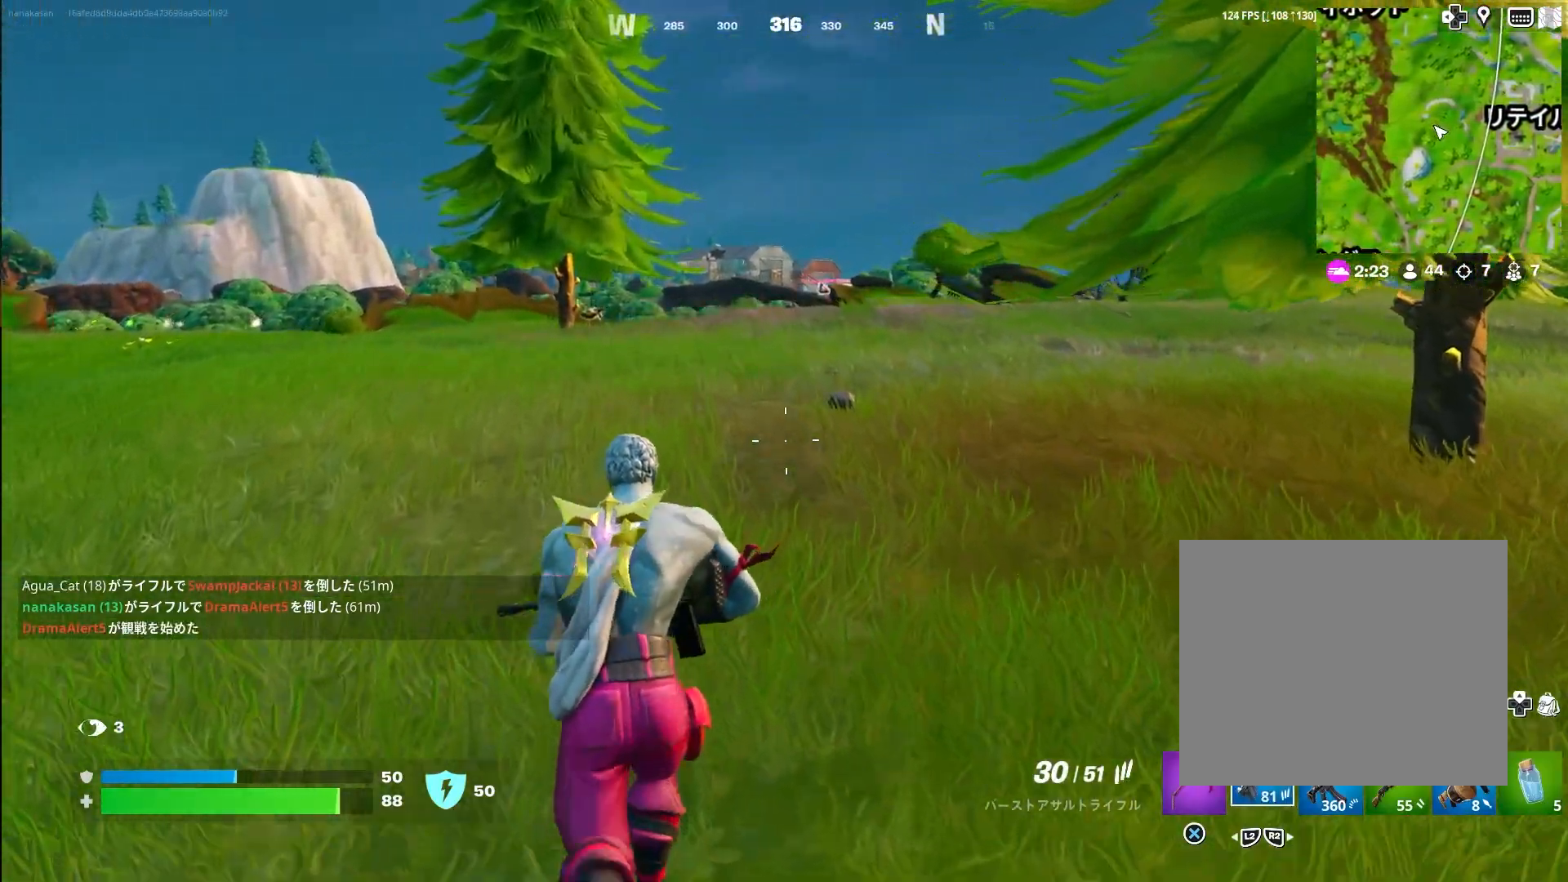
{"buttons": [], "left_stick": "down-left", "right_stick": "center", "events": [[67, "TRIANGLE", "down"], [100, "right_stick", "left"], [133, "left_stick", "down-right"], [167, "TRIANGLE", "up"], [300, "left_stick", "down-left"], [367, "right_stick", "center"]]}
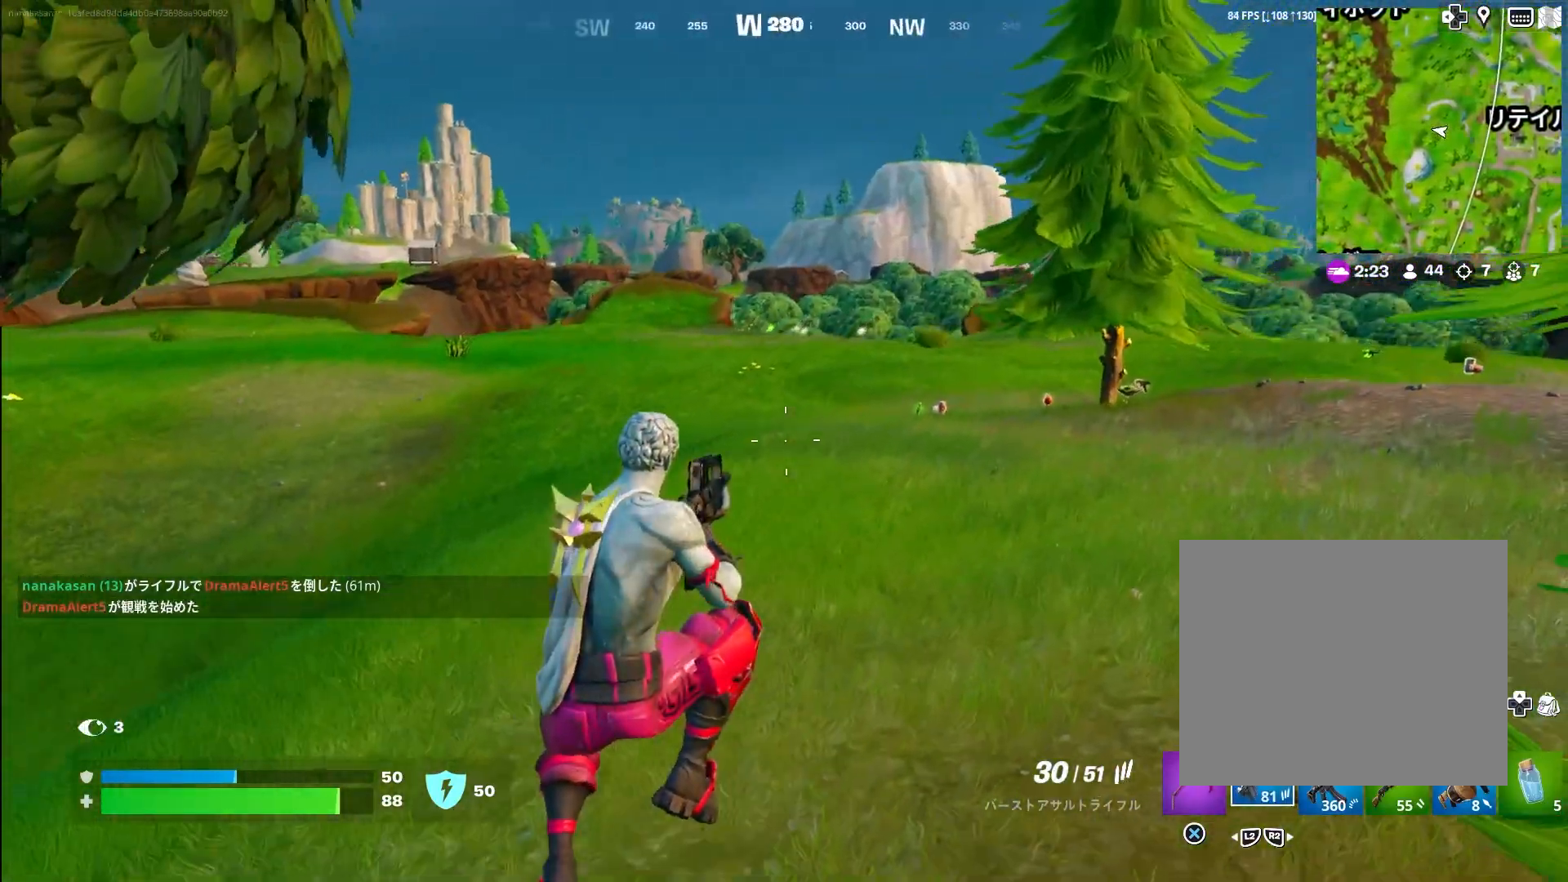
{"buttons": [], "left_stick": "down-left", "right_stick": "left", "events": [[283, "right_stick", "left"]]}
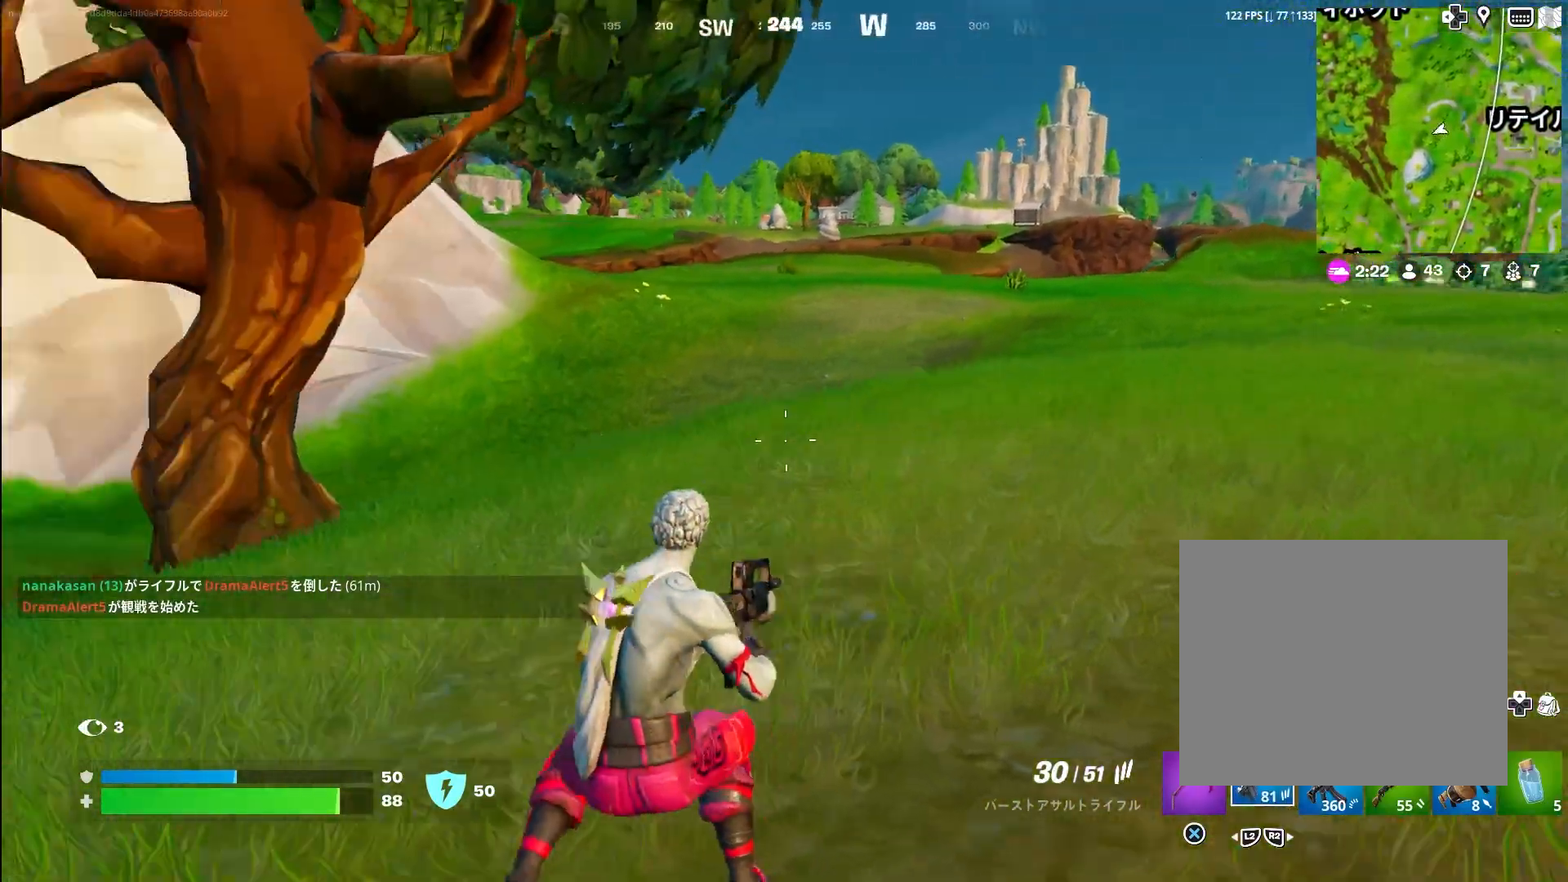
{"buttons": [], "left_stick": "up-left", "right_stick": "left", "events": [[17, "left_stick", "up-left"], [83, "right_stick", "center"], [300, "right_stick", "left"], [317, "L3", "down"], [450, "L3", "up"]]}
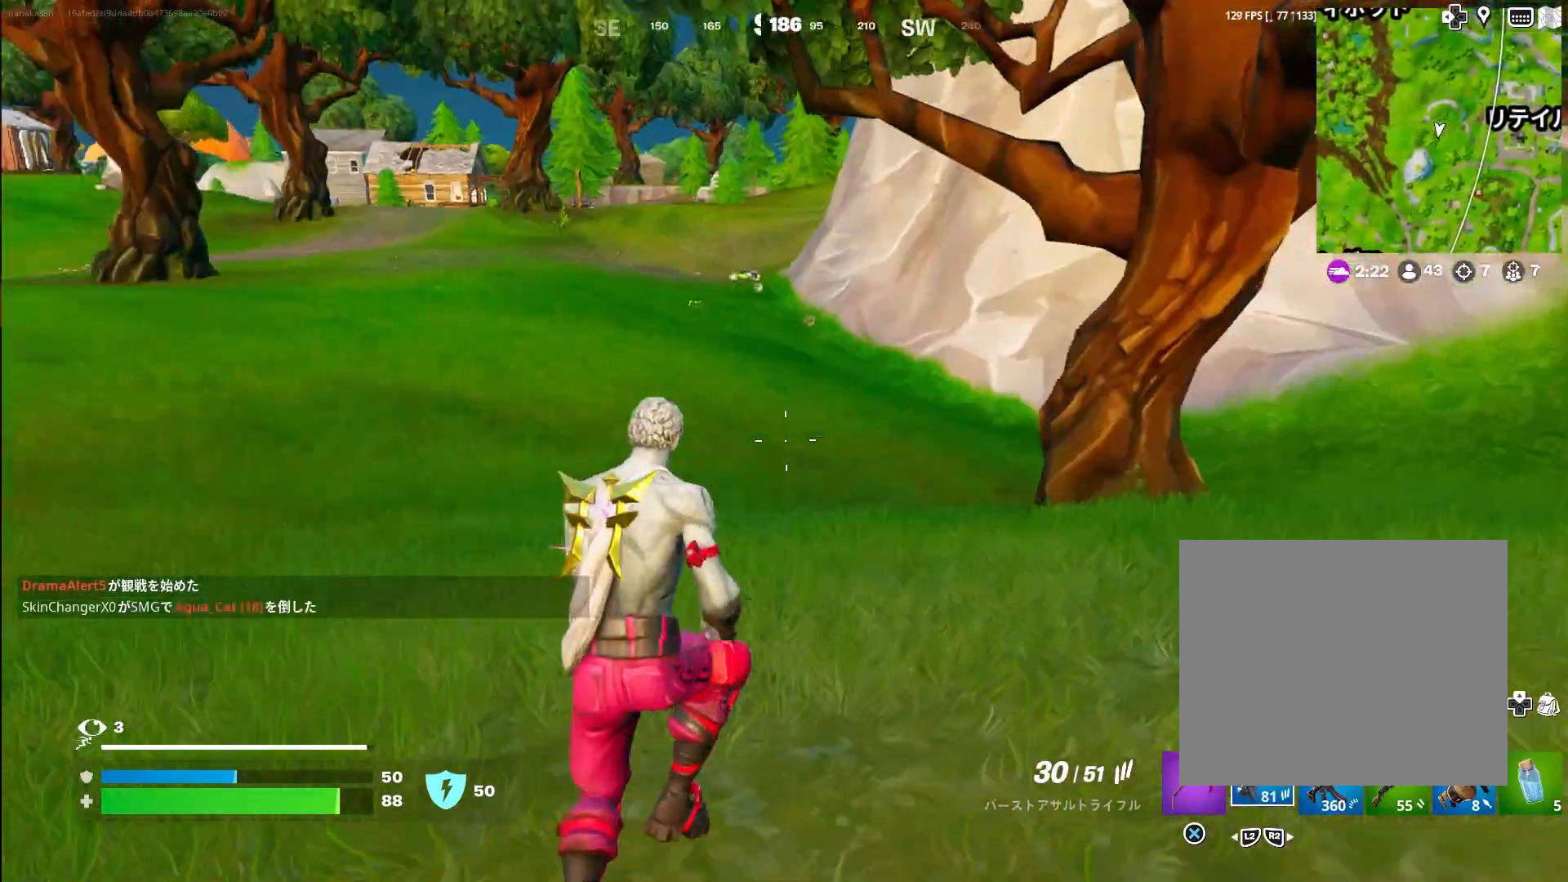
{"buttons": [], "left_stick": "up", "right_stick": "center", "events": [[117, "right_stick", "center"], [250, "left_stick", "up"]]}
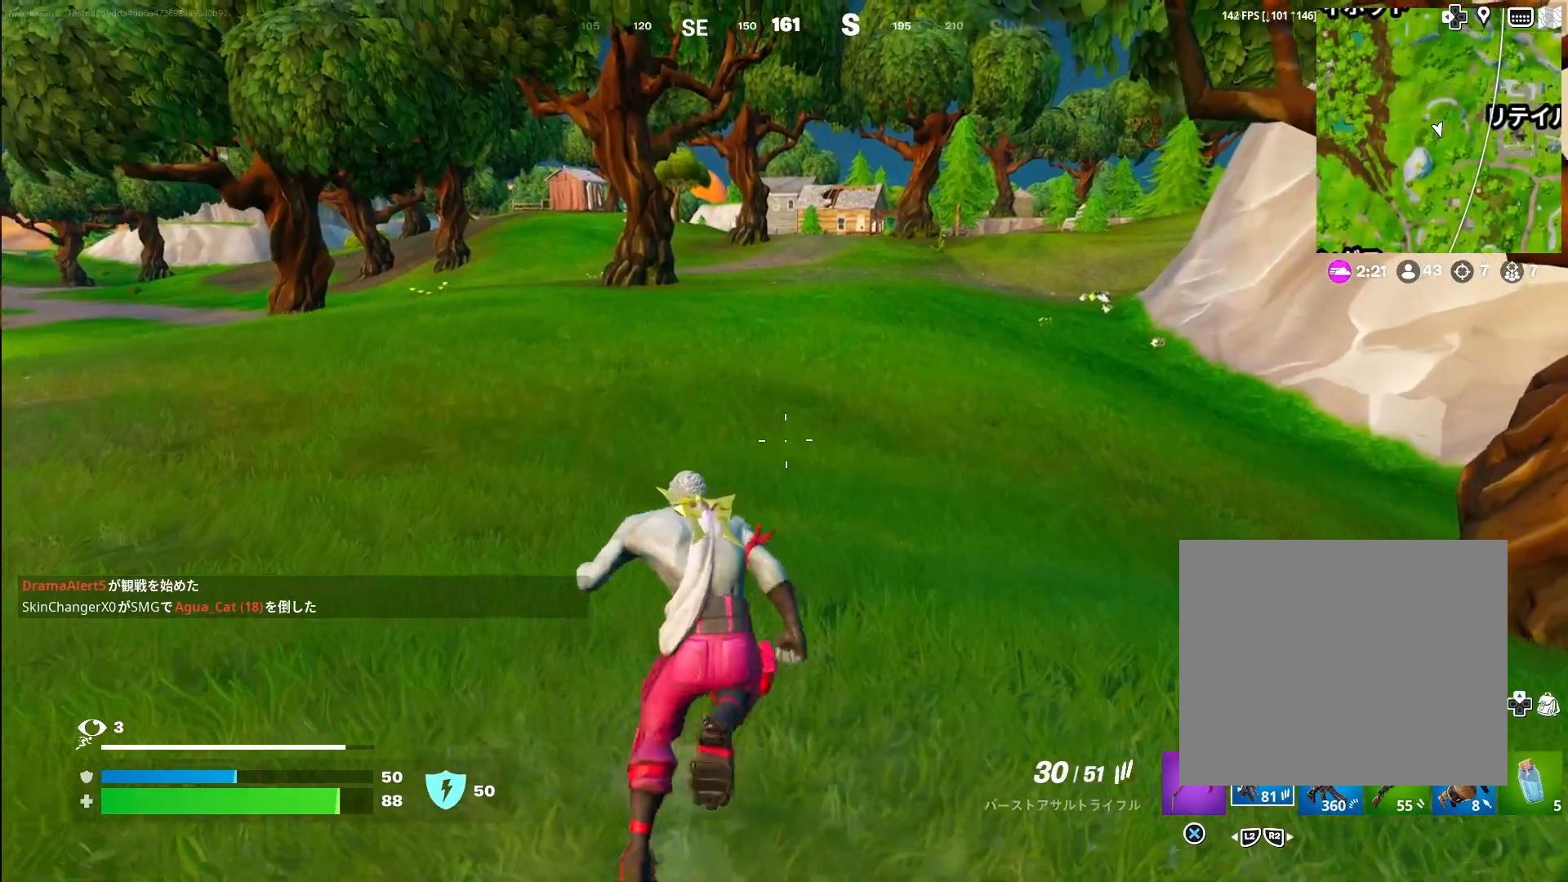
{"buttons": [], "left_stick": "up", "right_stick": "center", "events": [[283, "right_stick", "left"], [467, "right_stick", "center"]]}
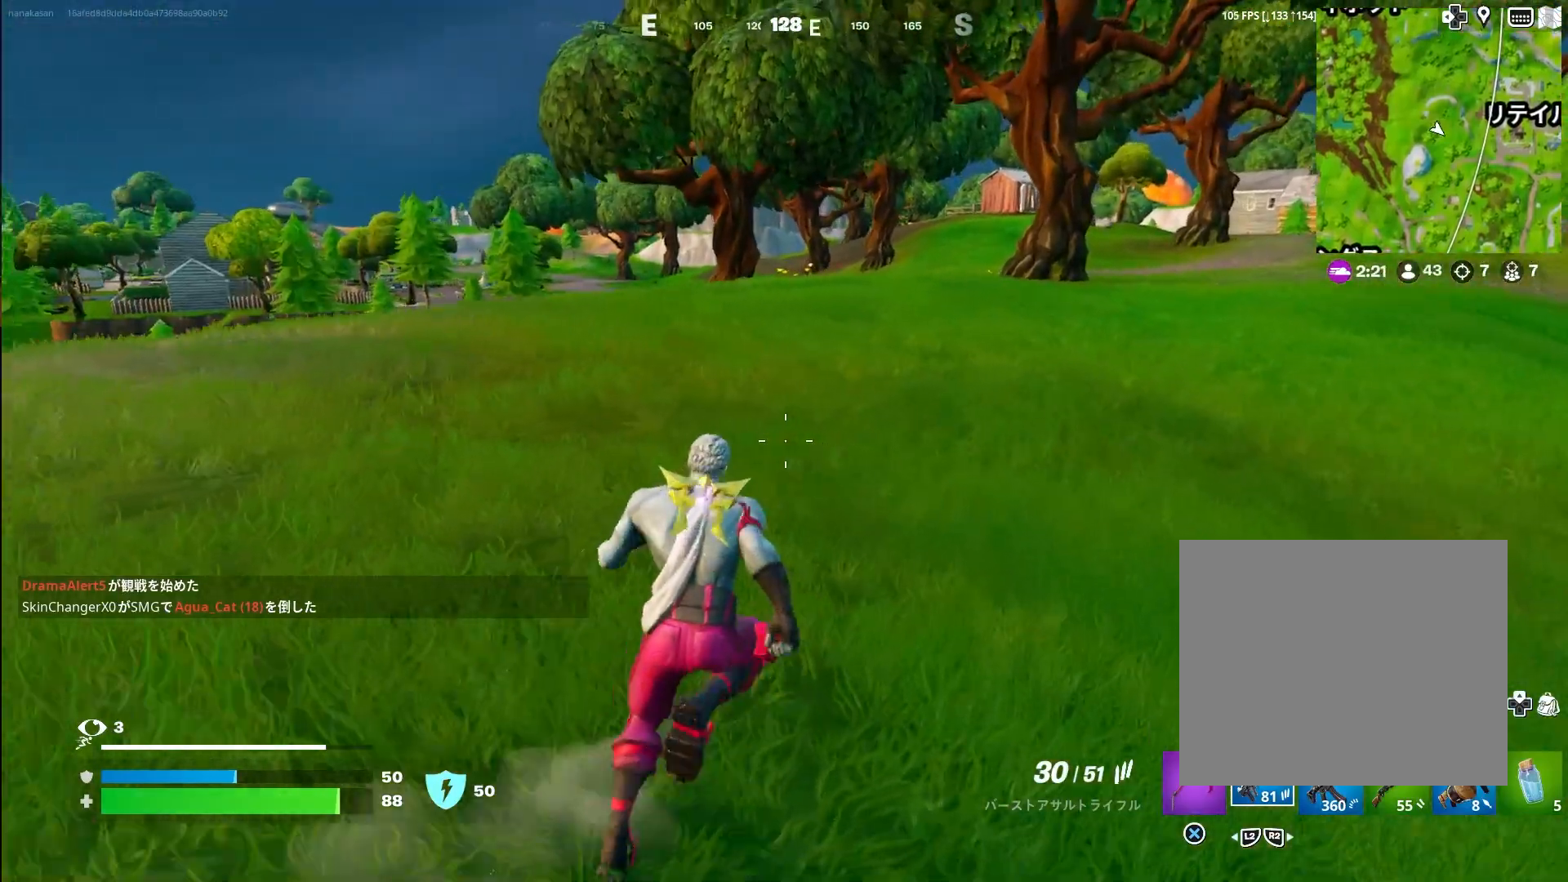
{"buttons": [], "left_stick": "up", "right_stick": "right", "events": [[483, "right_stick", "right"]]}
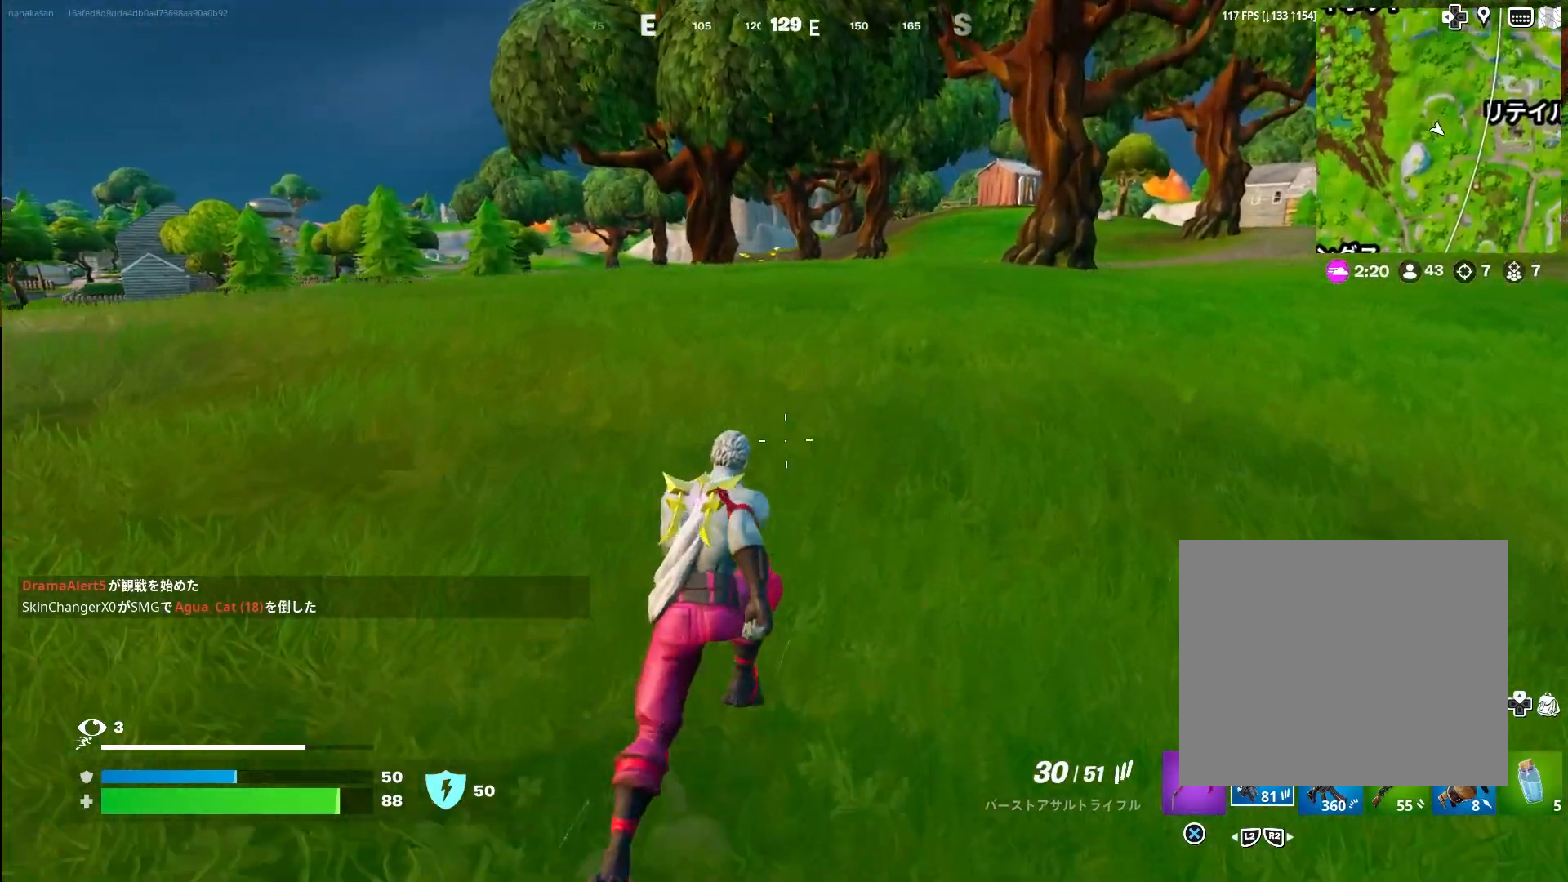
{"buttons": [], "left_stick": "up", "right_stick": "center", "events": [[167, "right_stick", "center"]]}
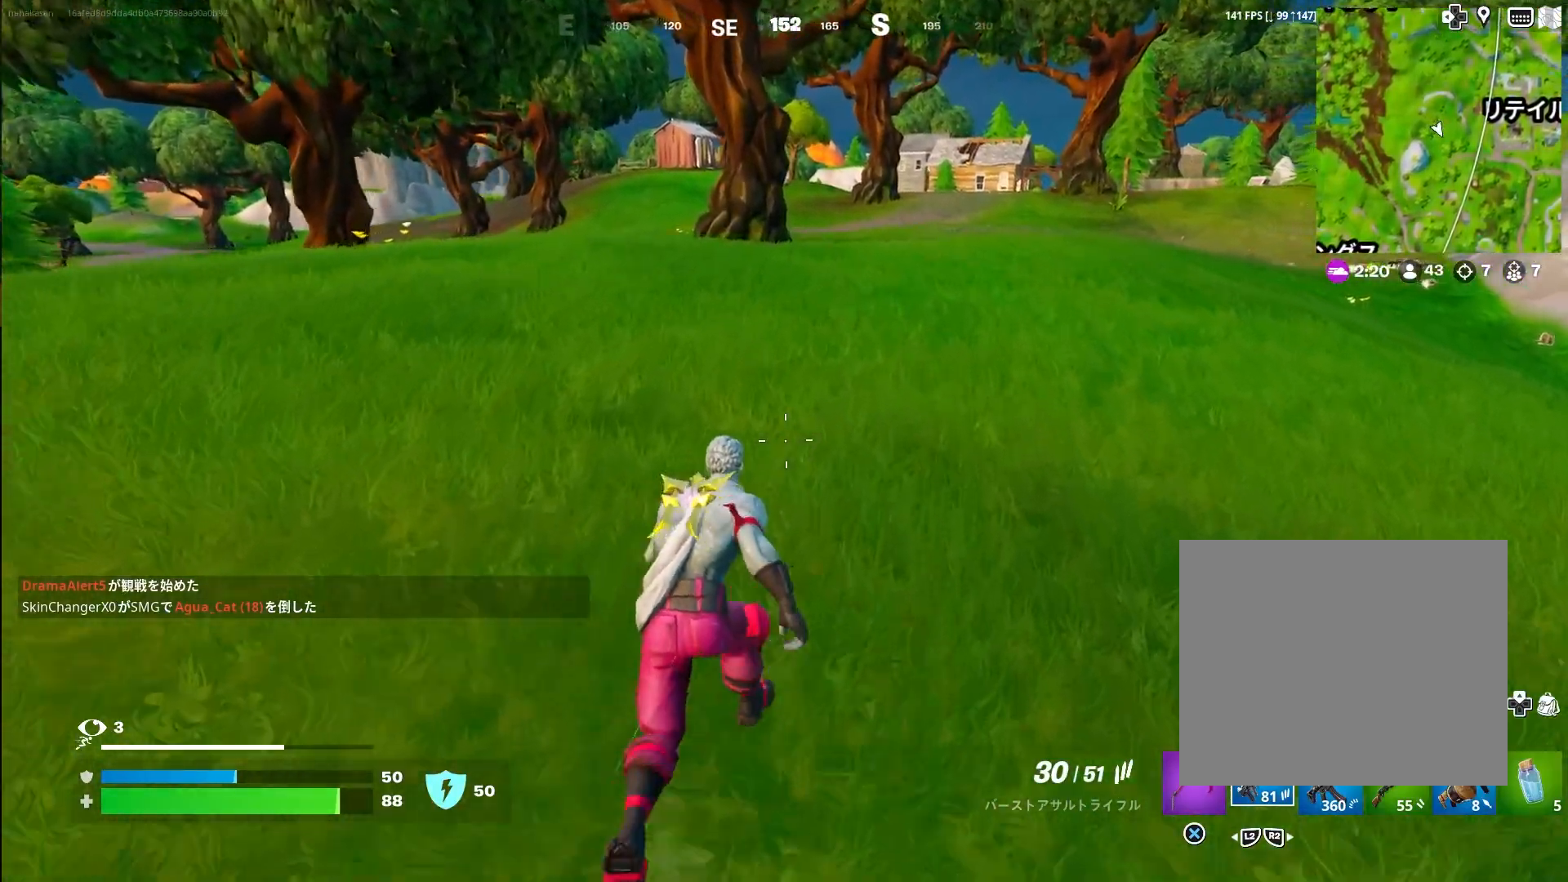
{"buttons": [], "left_stick": "up", "right_stick": "right", "events": [[333, "right_stick", "right"]]}
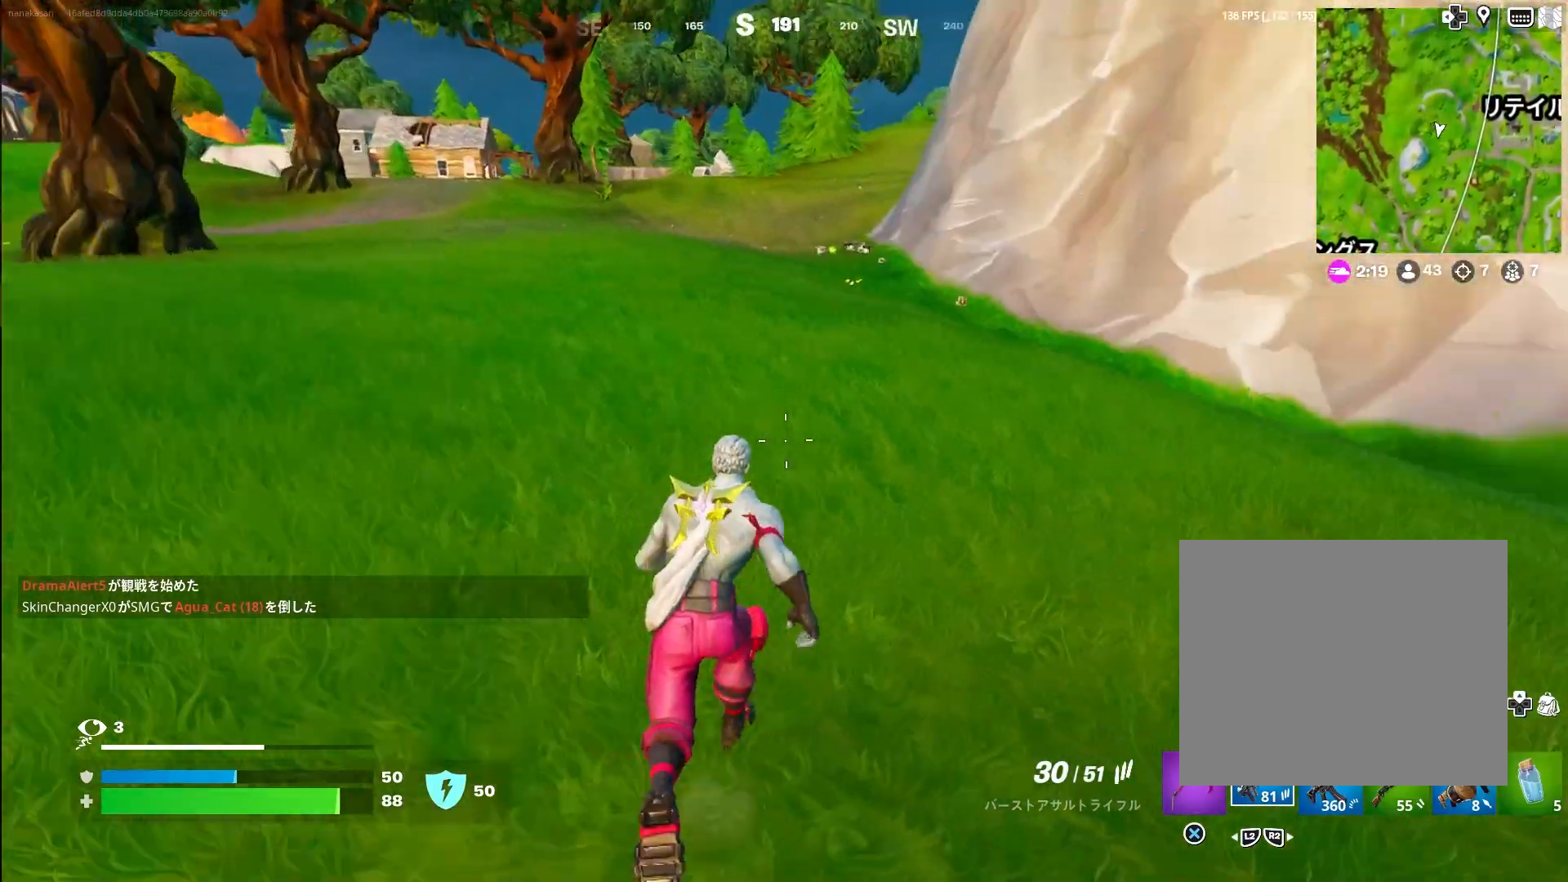
{"buttons": [], "left_stick": "up", "right_stick": "left", "events": [[217, "right_stick", "center"], [483, "right_stick", "left"]]}
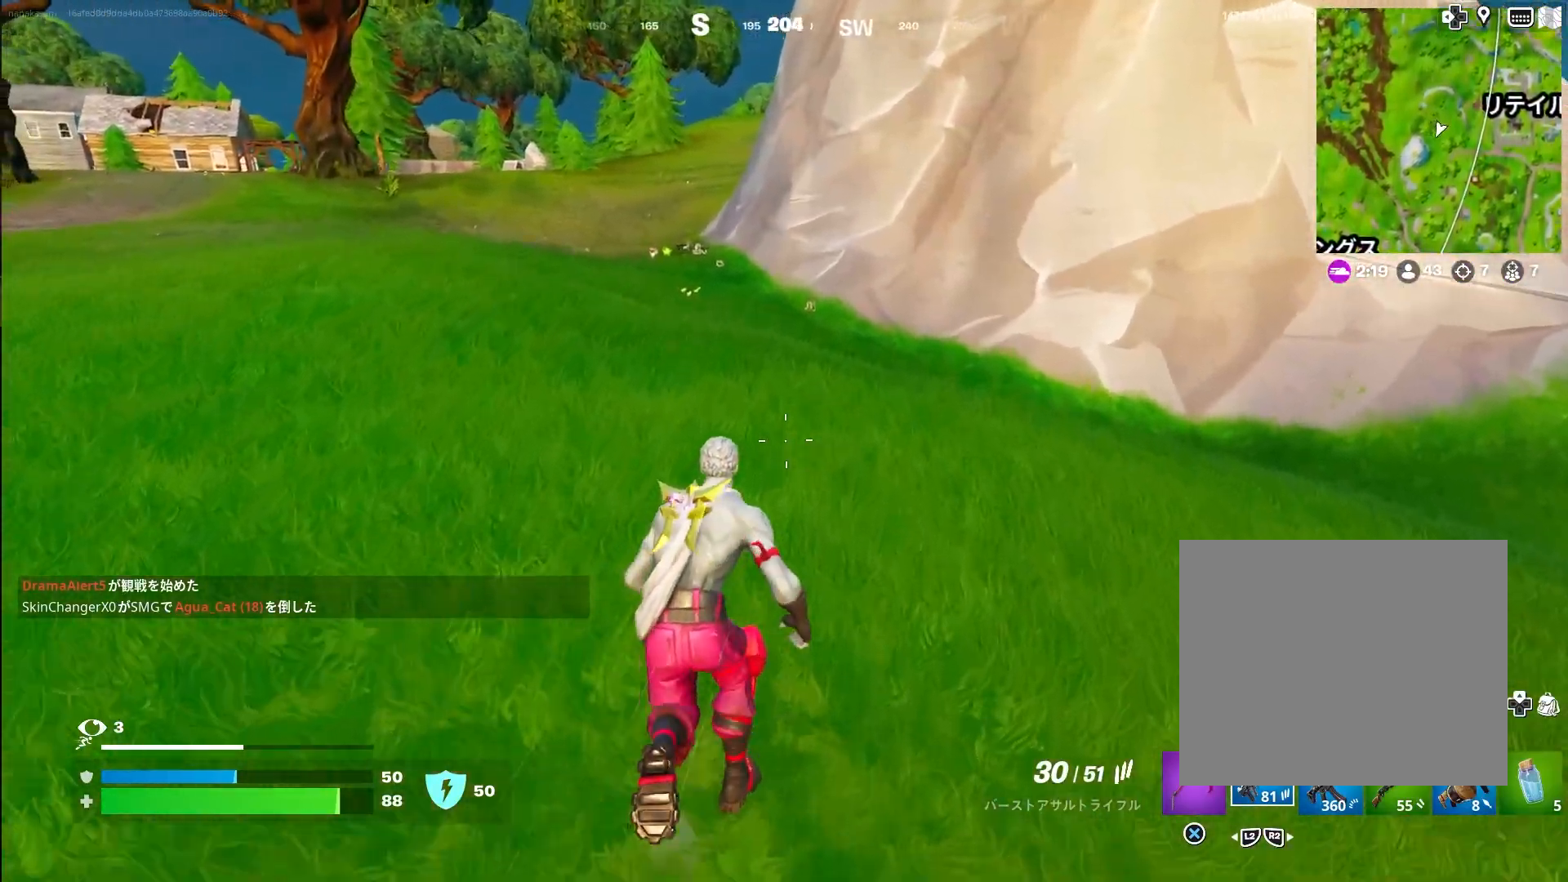
{"buttons": [], "left_stick": "up", "right_stick": "center", "events": [[167, "right_stick", "center"]]}
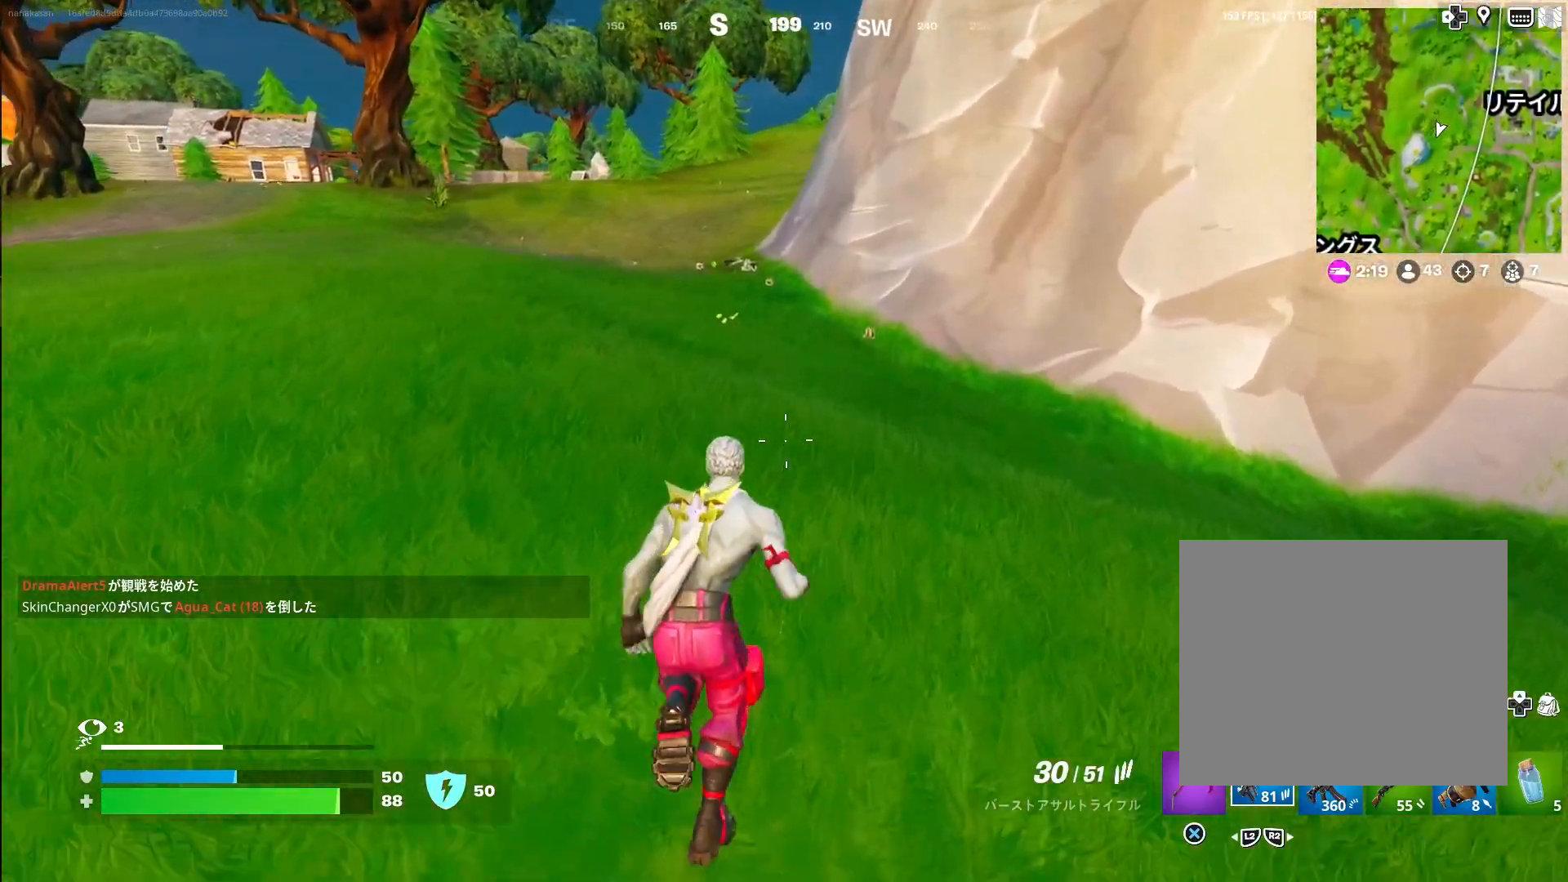
{"buttons": [], "left_stick": "up", "right_stick": "center", "events": [[83, "right_stick", "right"], [133, "right_stick", "center"]]}
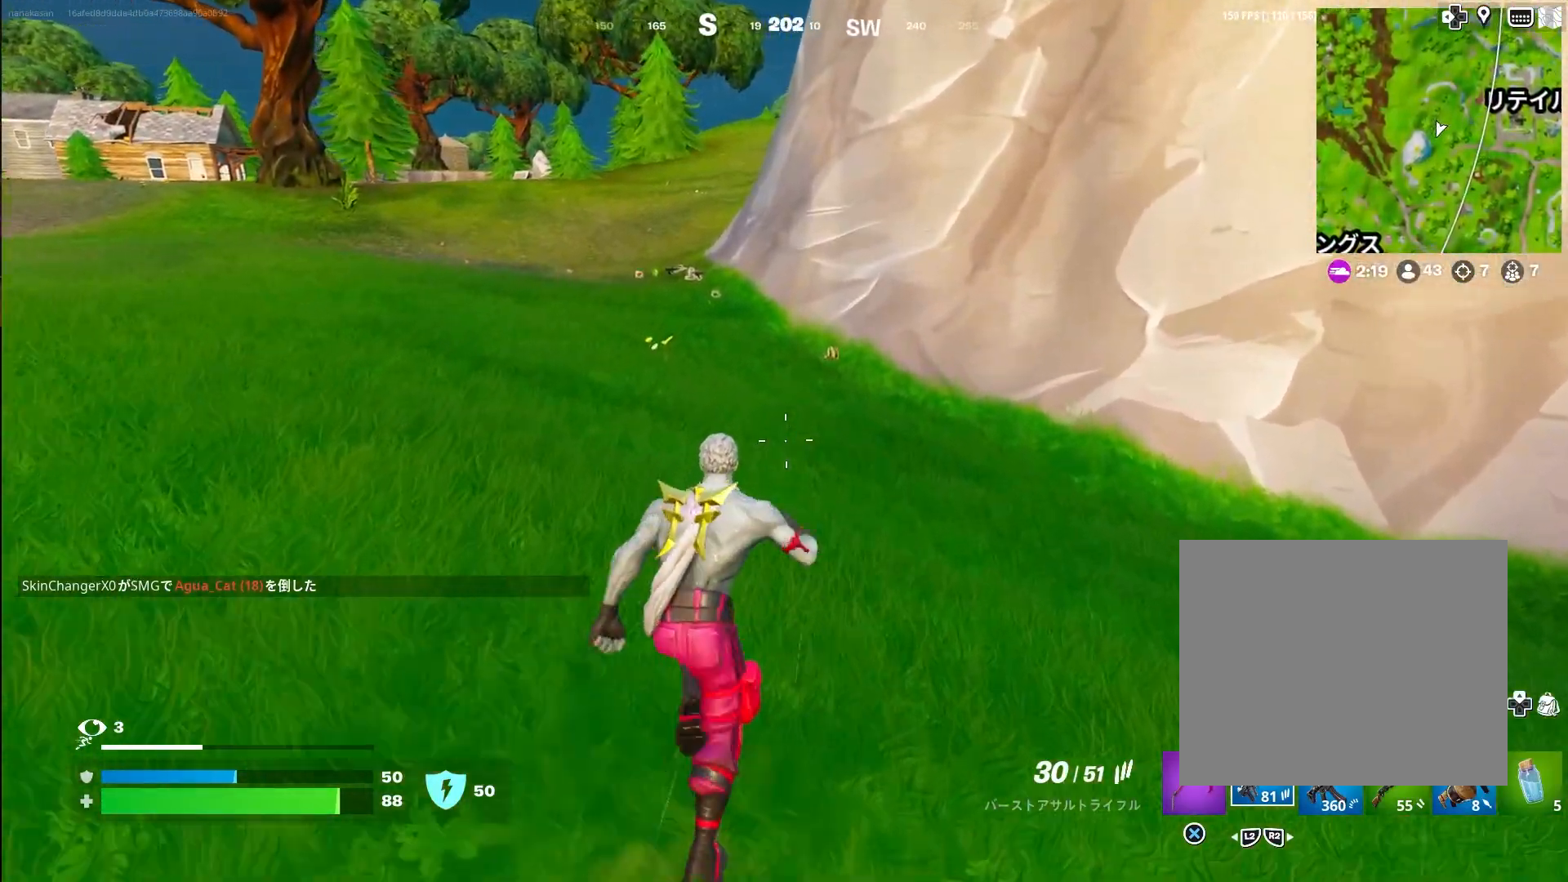
{"buttons": [], "left_stick": "up", "right_stick": "center", "events": []}
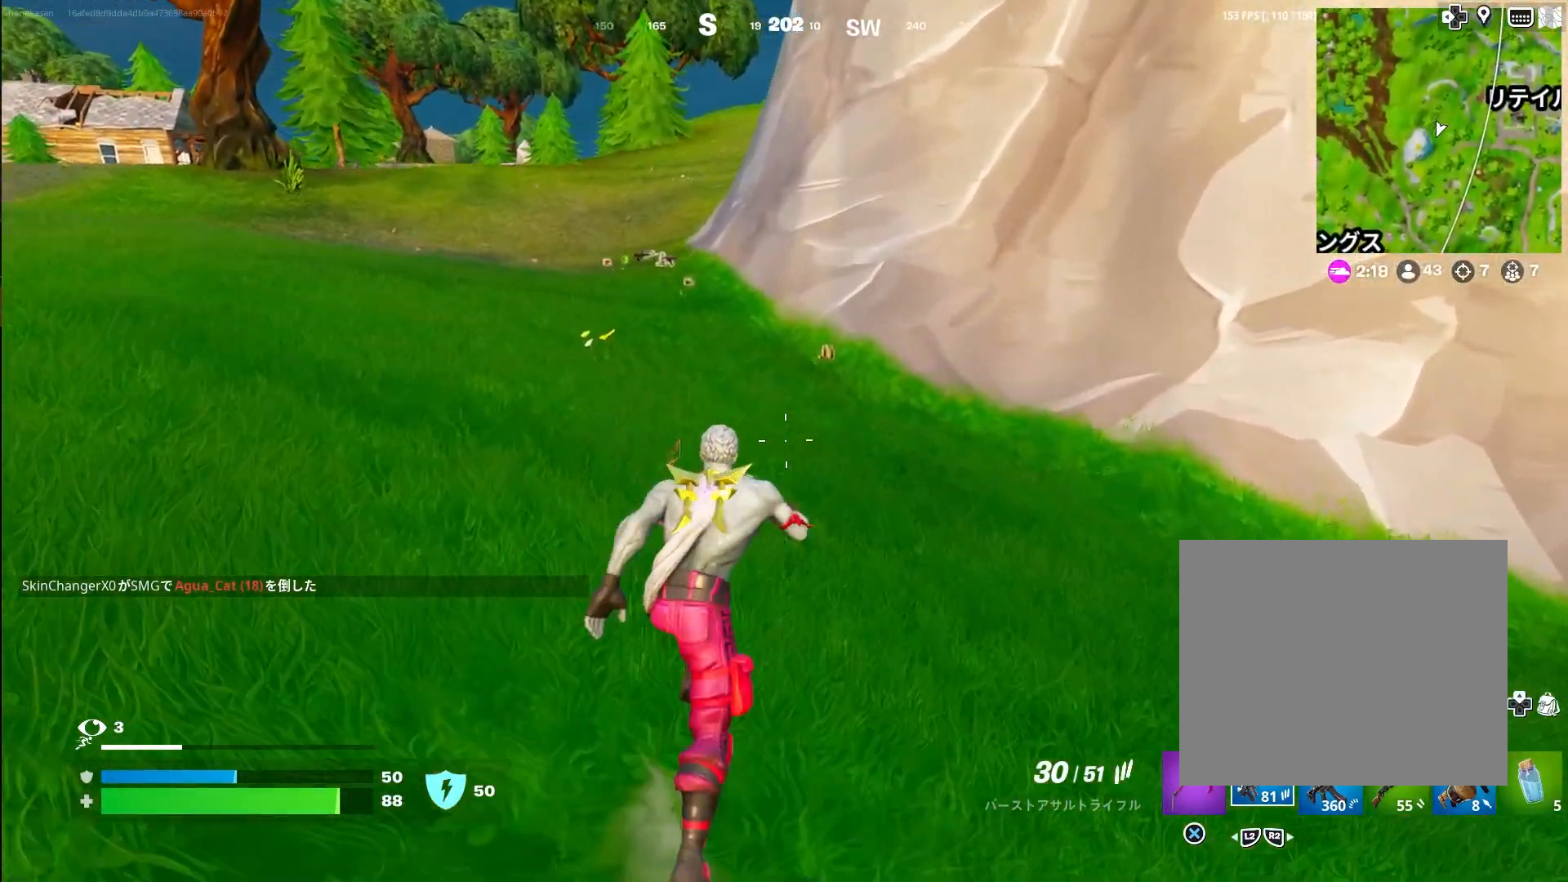
{"buttons": [], "left_stick": "up", "right_stick": "center", "events": []}
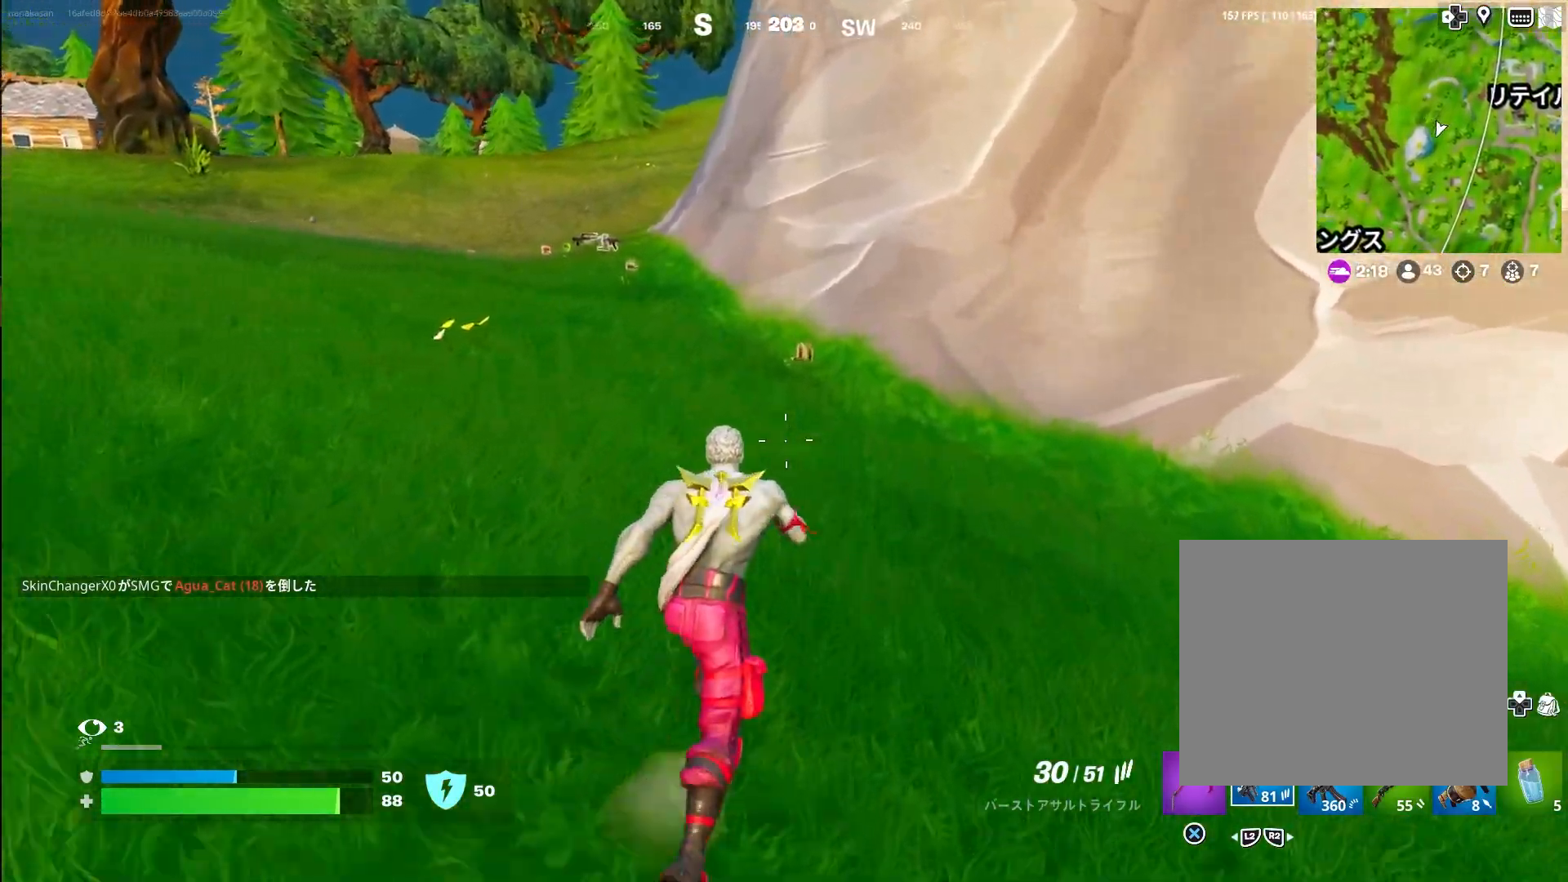
{"buttons": [], "left_stick": "up", "right_stick": "center", "events": []}
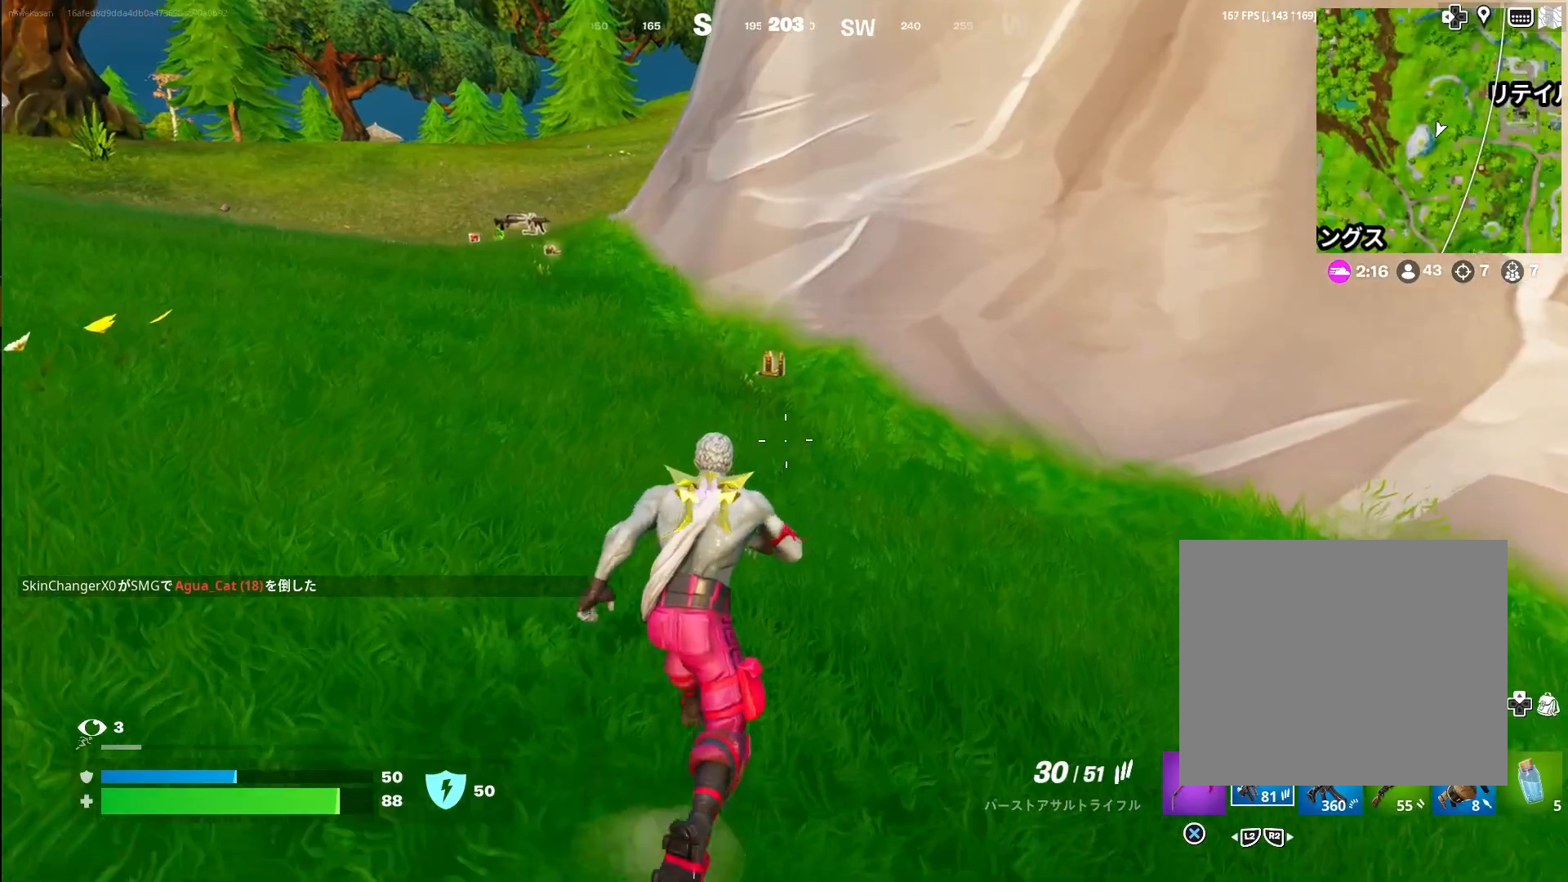
{"buttons": [], "left_stick": "up", "right_stick": "left", "events": [[283, "right_stick", "left"]]}
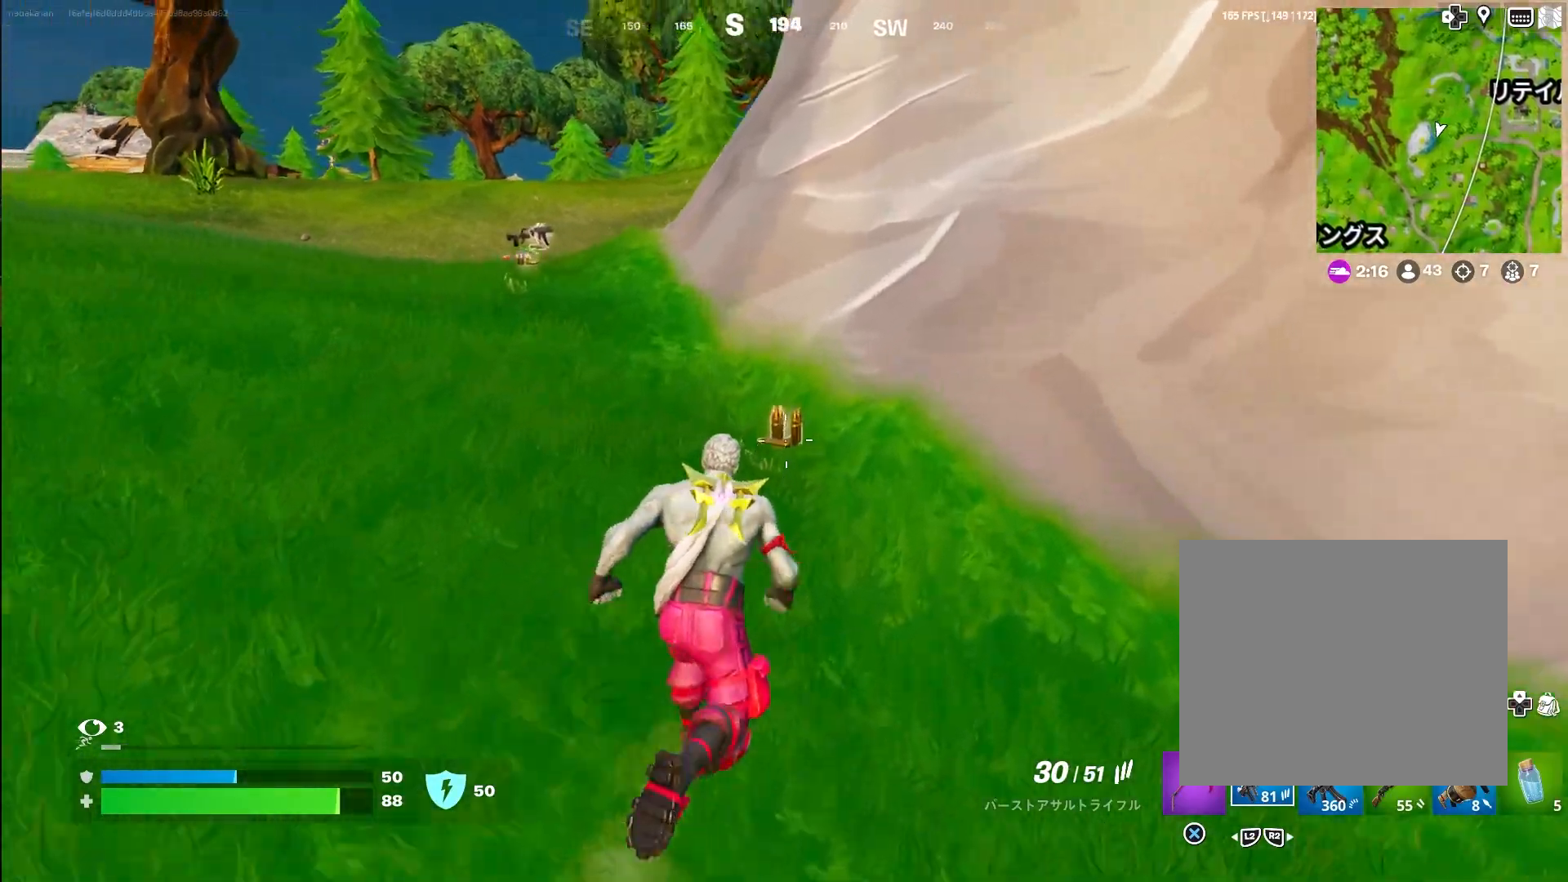
{"buttons": [], "left_stick": "up", "right_stick": "left", "events": []}
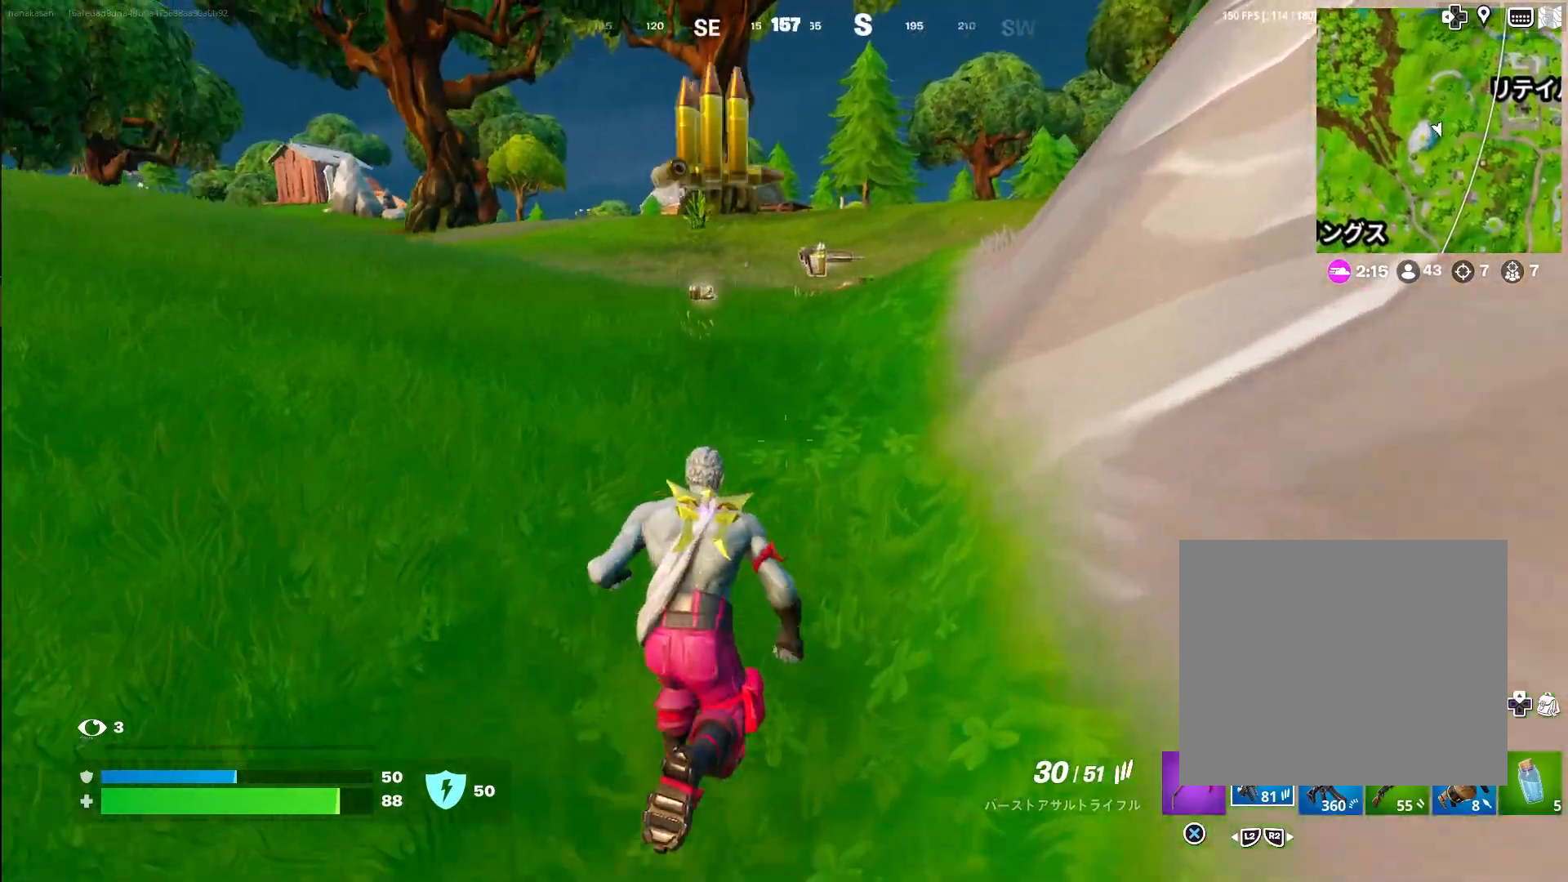
{"buttons": [], "left_stick": "up", "right_stick": "right", "events": [[100, "right_stick", "center"], [383, "right_stick", "right"]]}
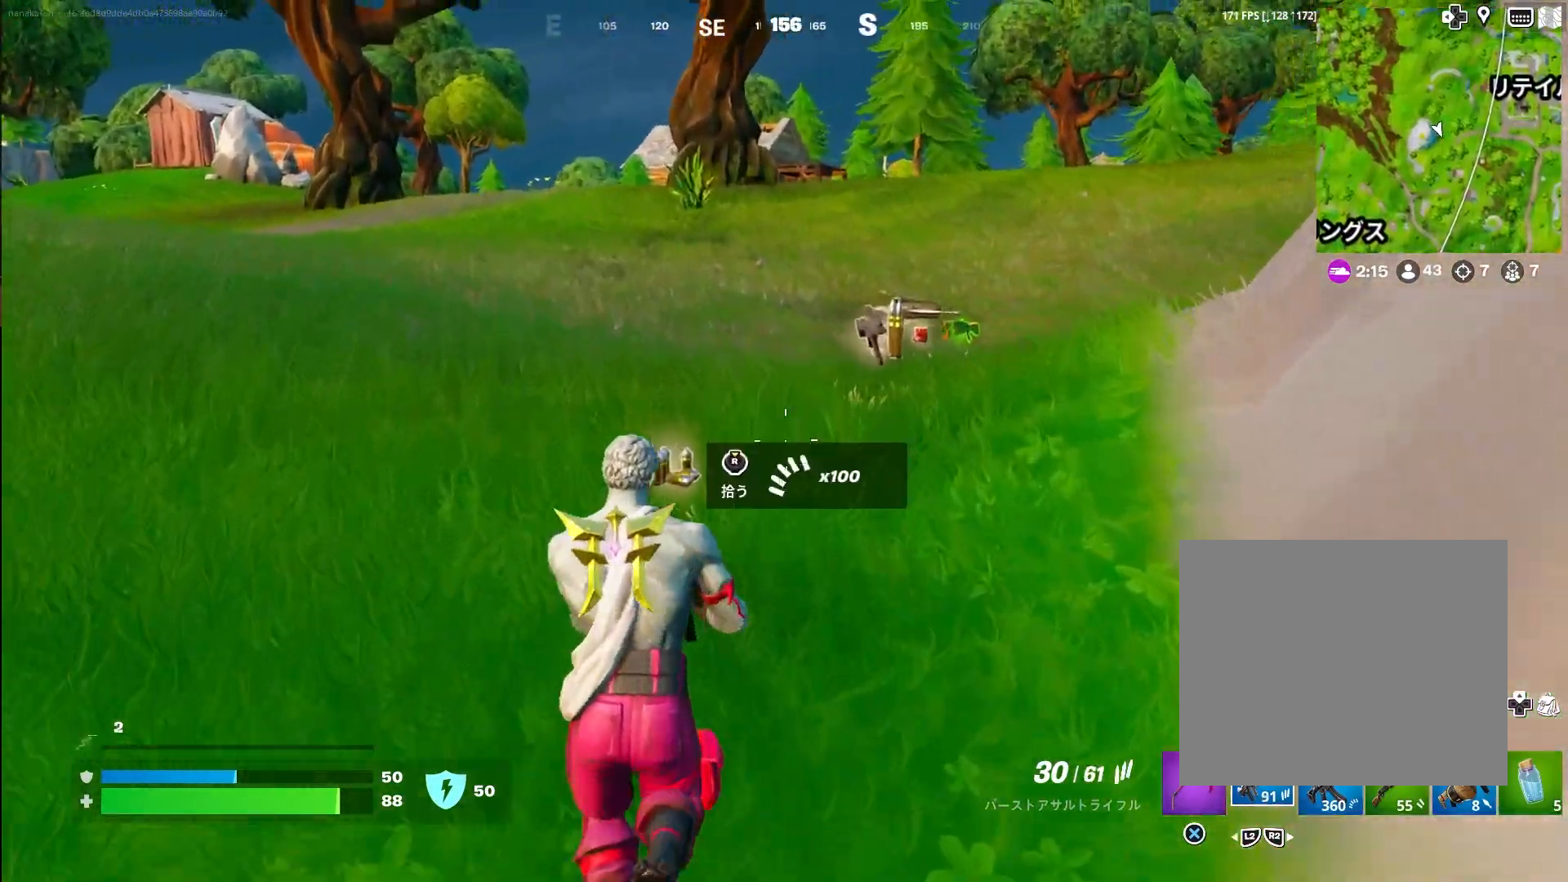
{"buttons": [], "left_stick": "up", "right_stick": "center", "events": [[333, "right_stick", "center"]]}
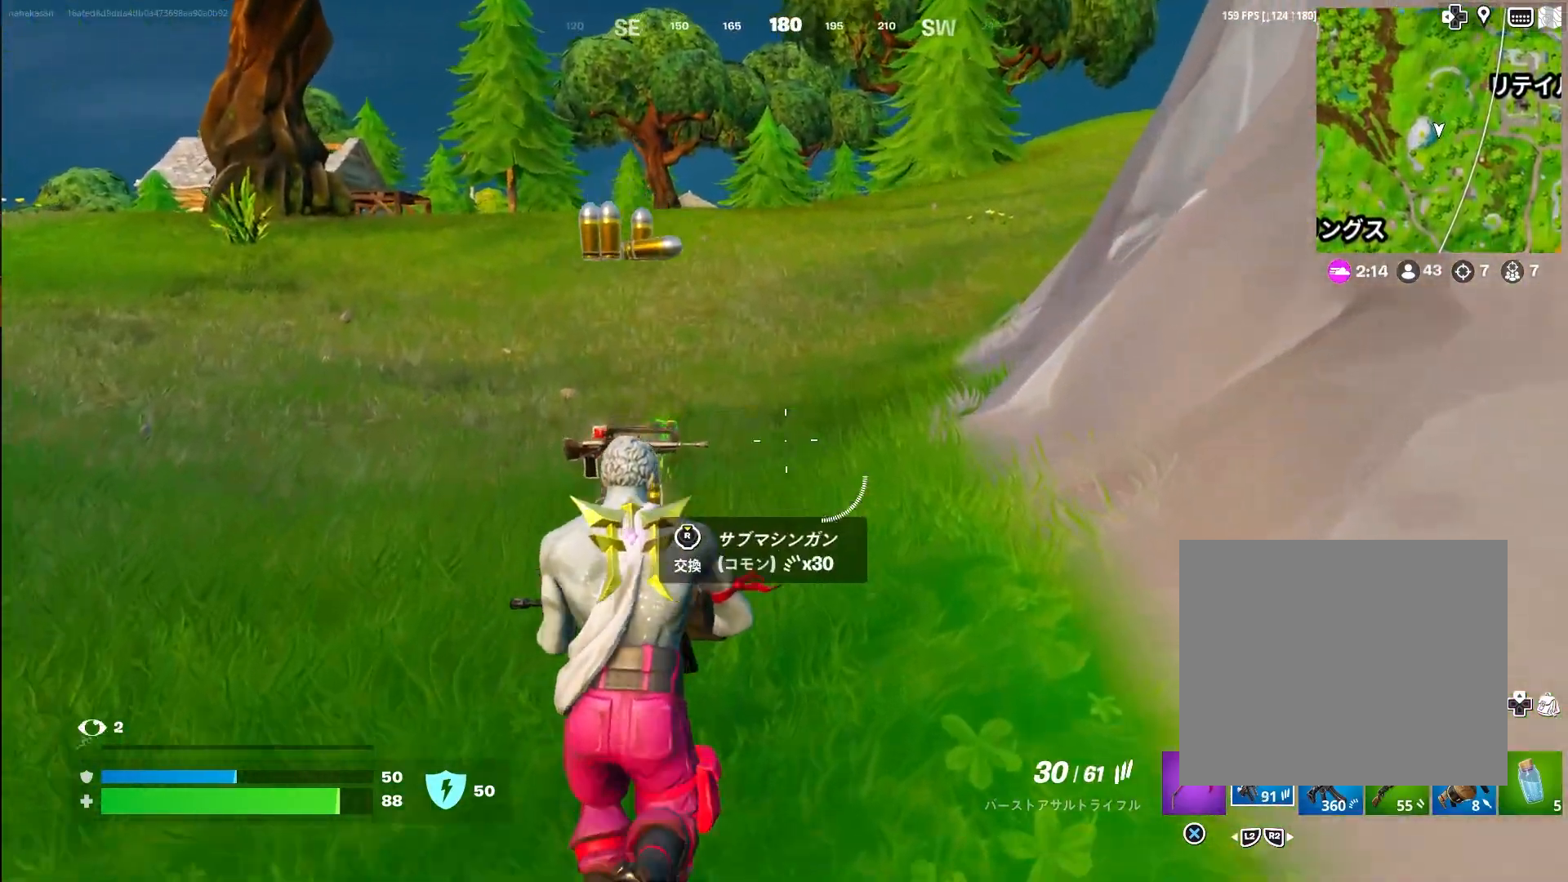
{"buttons": [], "left_stick": "up", "right_stick": "center", "events": [[67, "right_stick", "up-left"], [467, "right_stick", "center"]]}
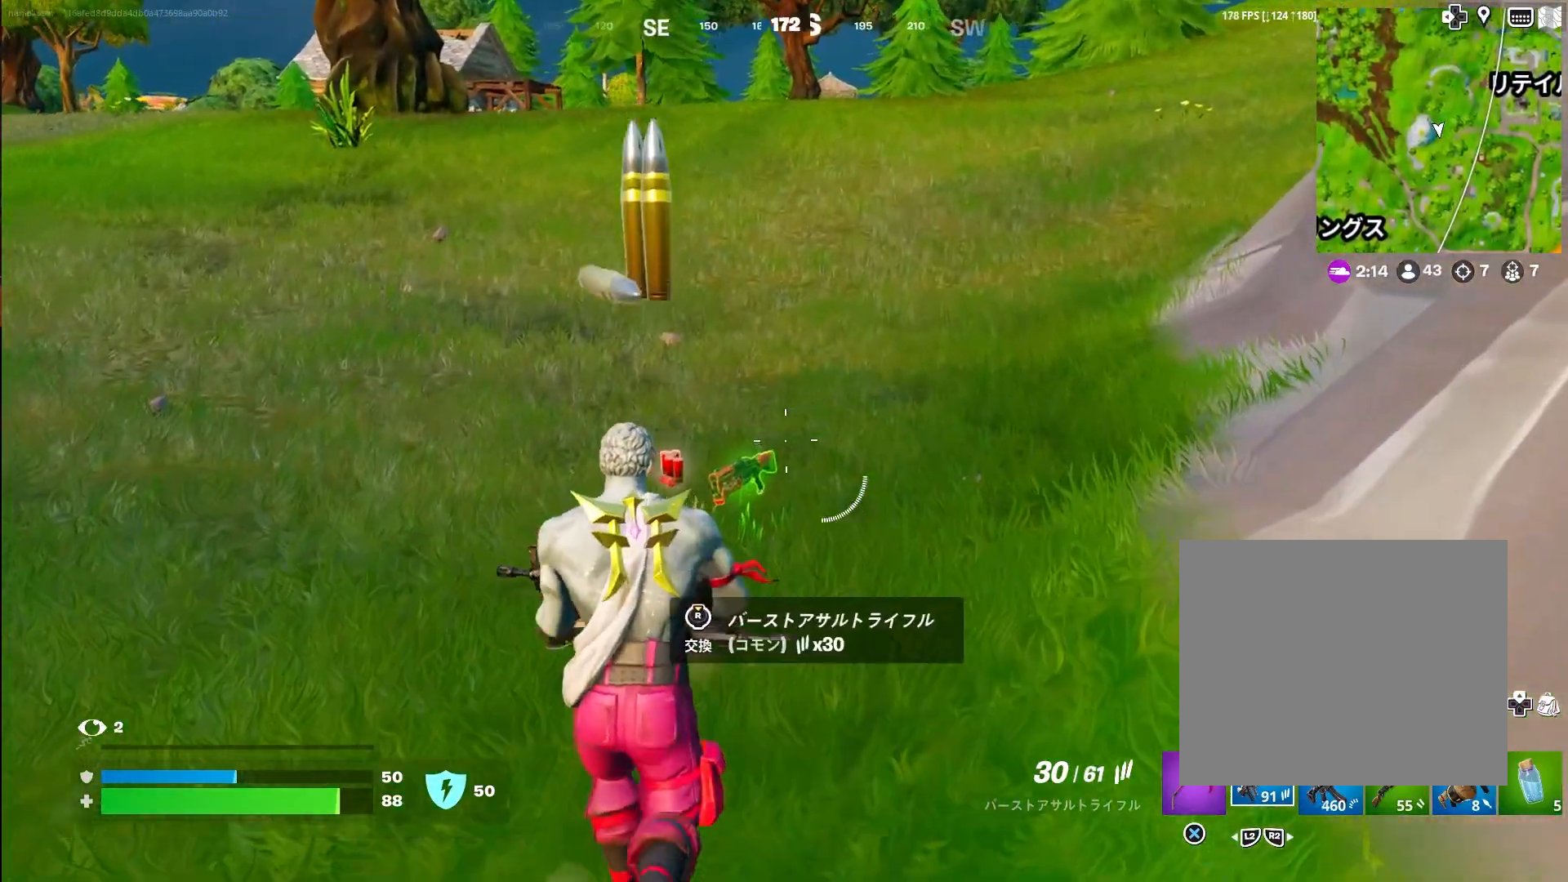
{"buttons": [], "left_stick": "up", "right_stick": "center", "events": [[50, "right_stick", "left"], [200, "right_stick", "down-left"], [350, "right_stick", "down"], [450, "right_stick", "center"]]}
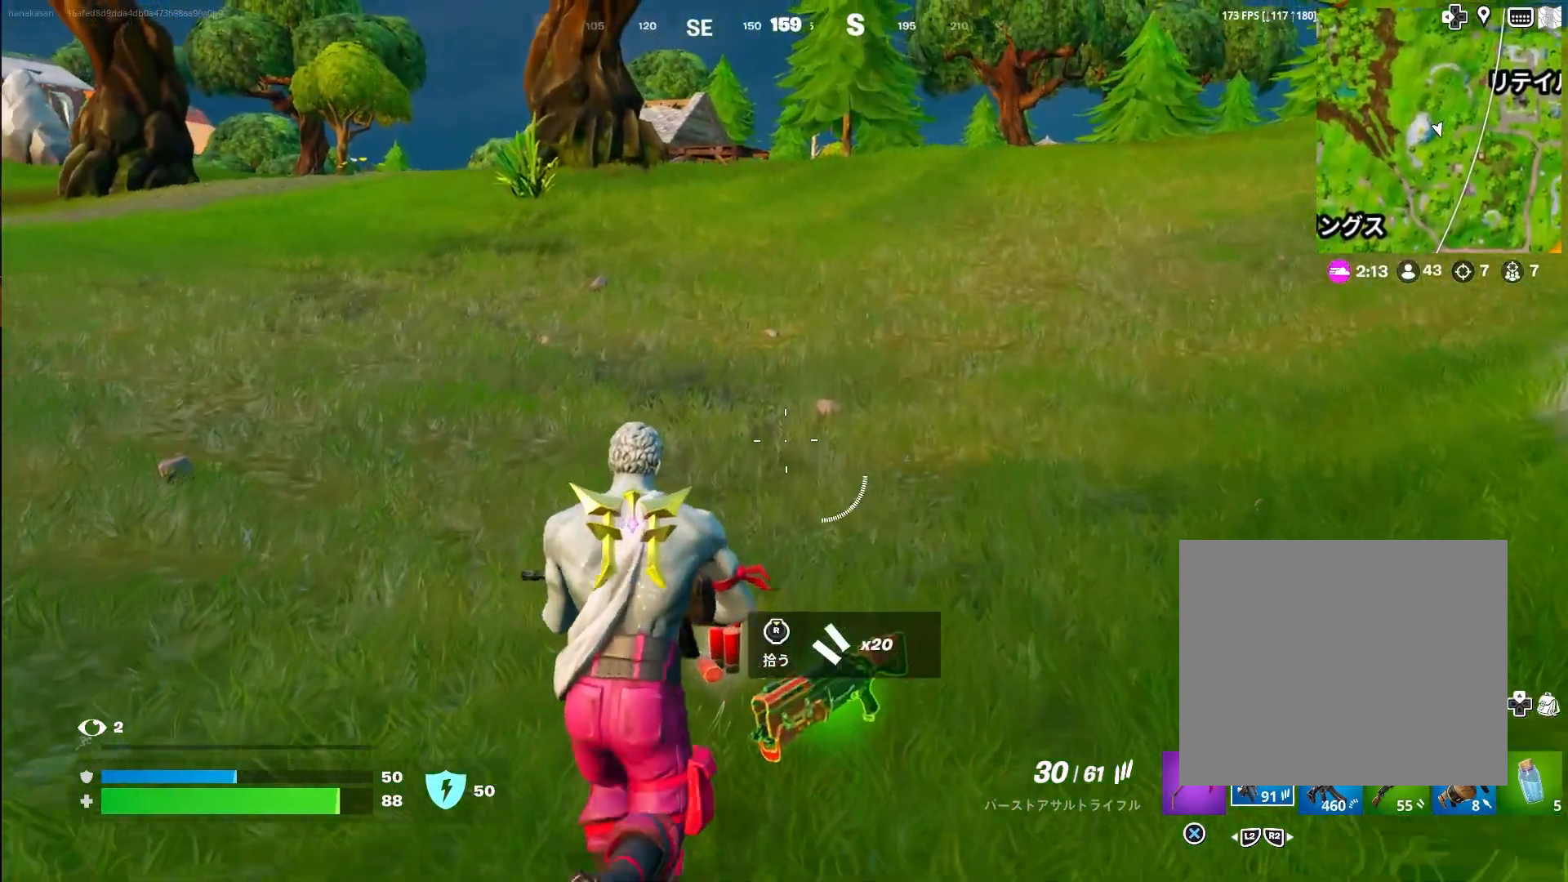
{"buttons": ["TRIANGLE"], "left_stick": "up", "right_stick": "left", "events": [[250, "right_stick", "down-left"], [383, "right_stick", "left"], [433, "TRIANGLE", "down"]]}
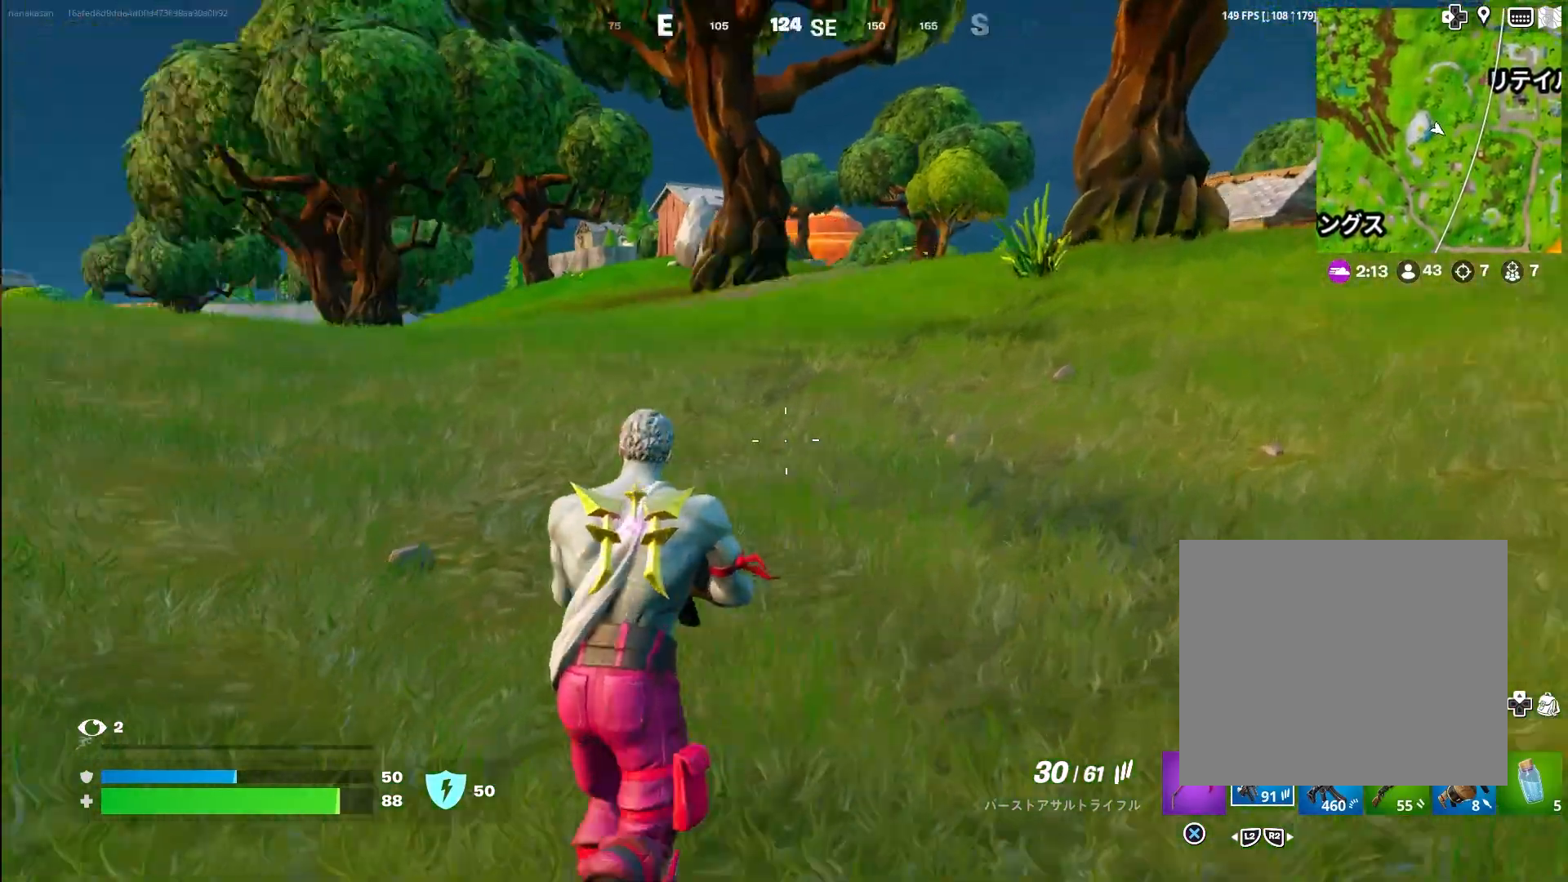
{"buttons": [], "left_stick": "up-right", "right_stick": "center", "events": [[50, "TRIANGLE", "up"], [67, "left_stick", "up-right"], [83, "right_stick", "up-left"], [217, "right_stick", "center"], [400, "R2", "down"], [467, "R2", "up"]]}
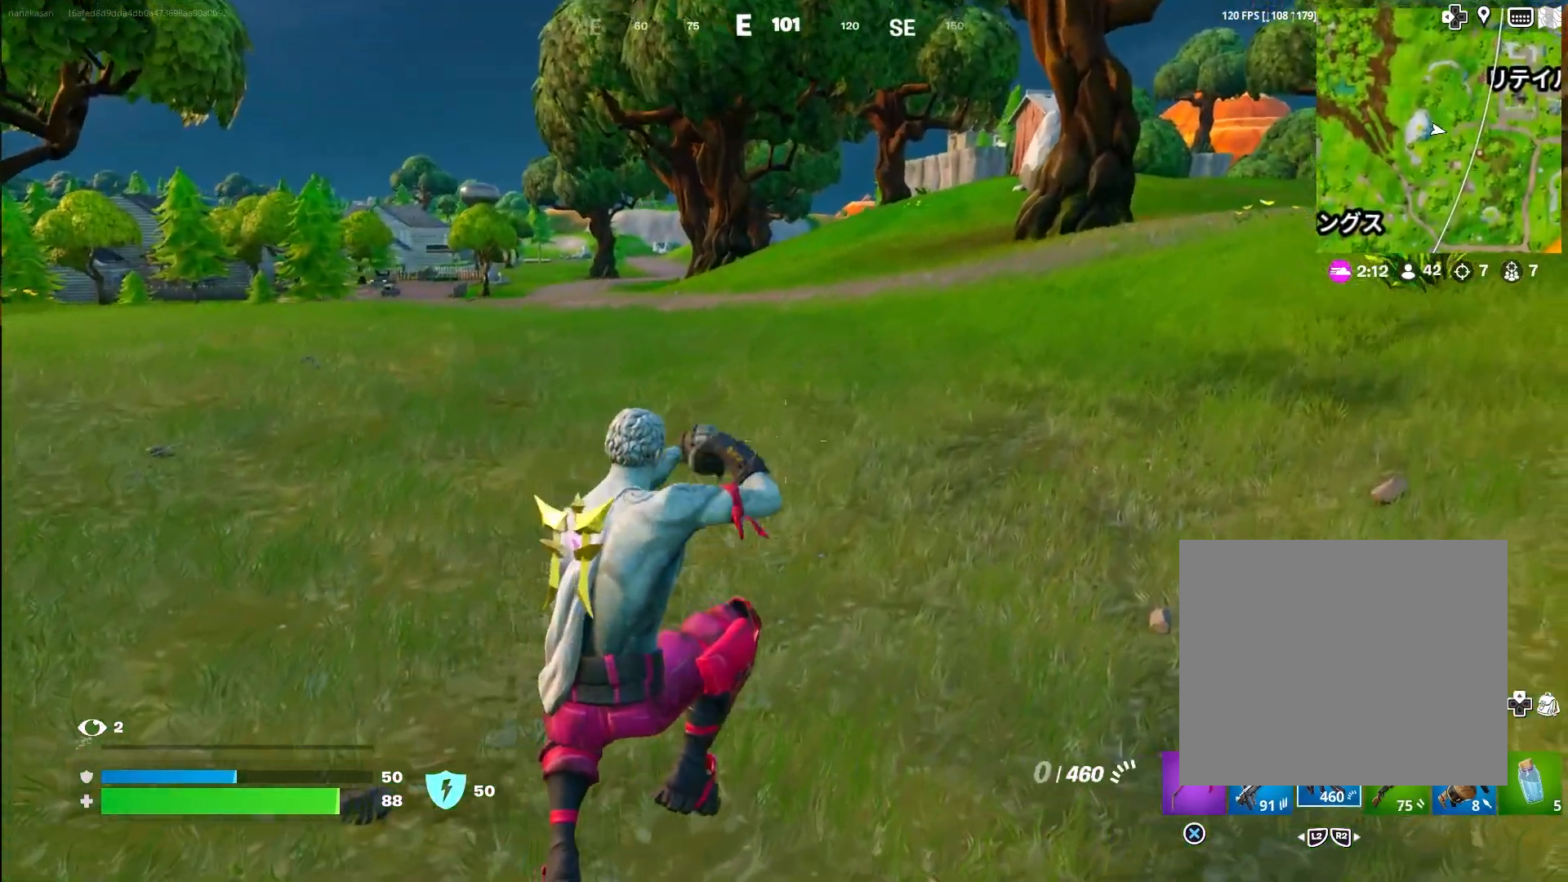
{"buttons": ["R3"], "left_stick": "up", "right_stick": "right", "events": [[50, "R2", "down"], [167, "R2", "up"], [167, "right_stick", "right"], [350, "left_stick", "up"], [433, "R3", "down"]]}
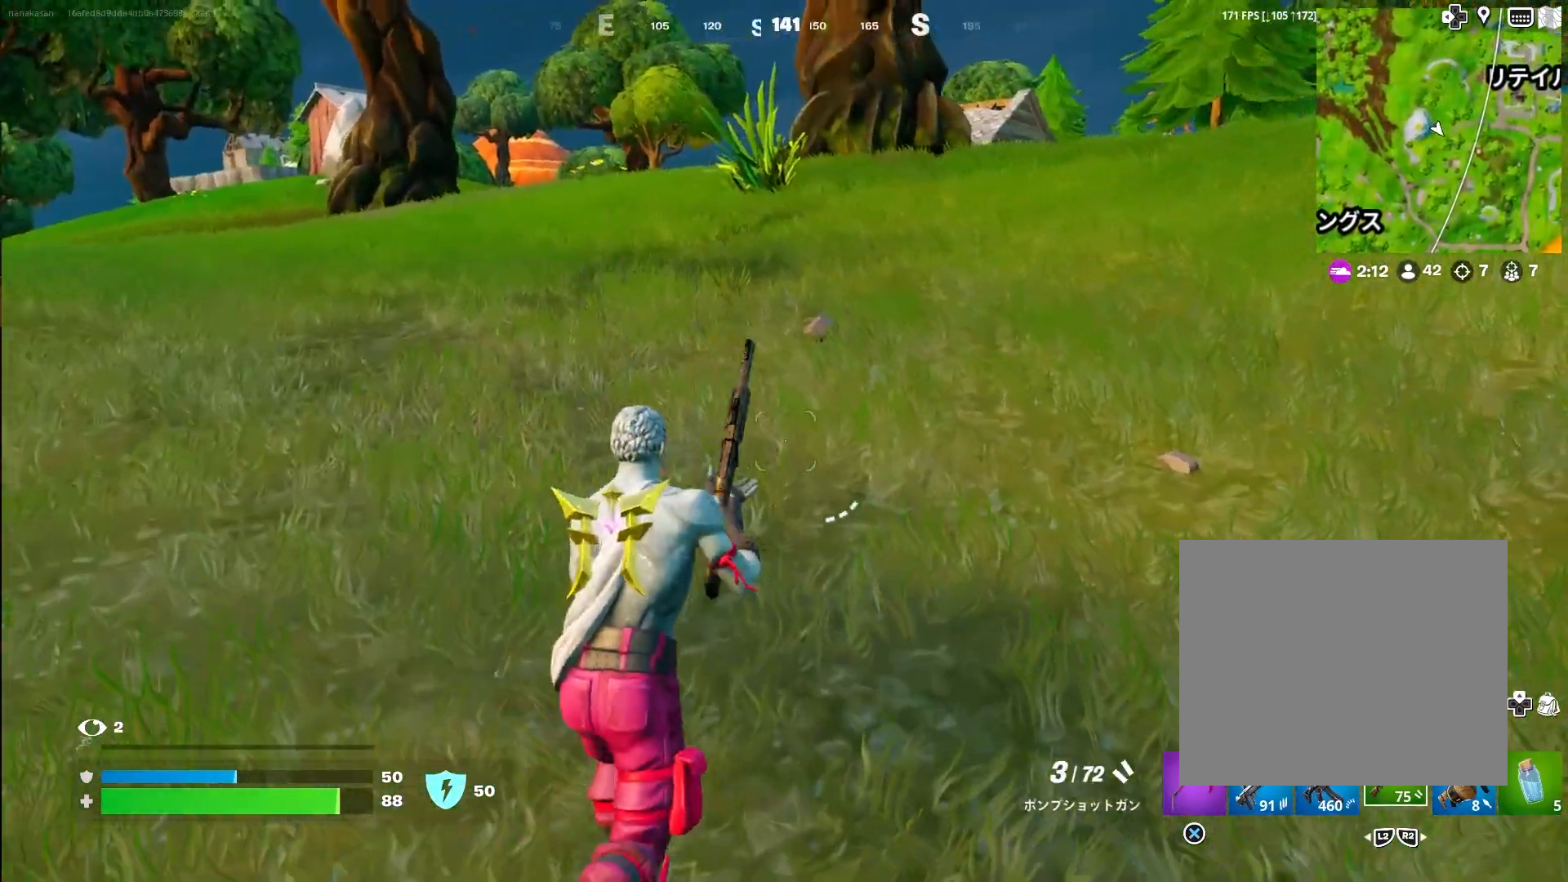
{"buttons": ["TRIANGLE"], "left_stick": "up", "right_stick": "left", "events": [[33, "R3", "up"], [100, "R3", "down"], [217, "R3", "up"], [250, "right_stick", "center"], [467, "TRIANGLE", "down"], [500, "right_stick", "left"]]}
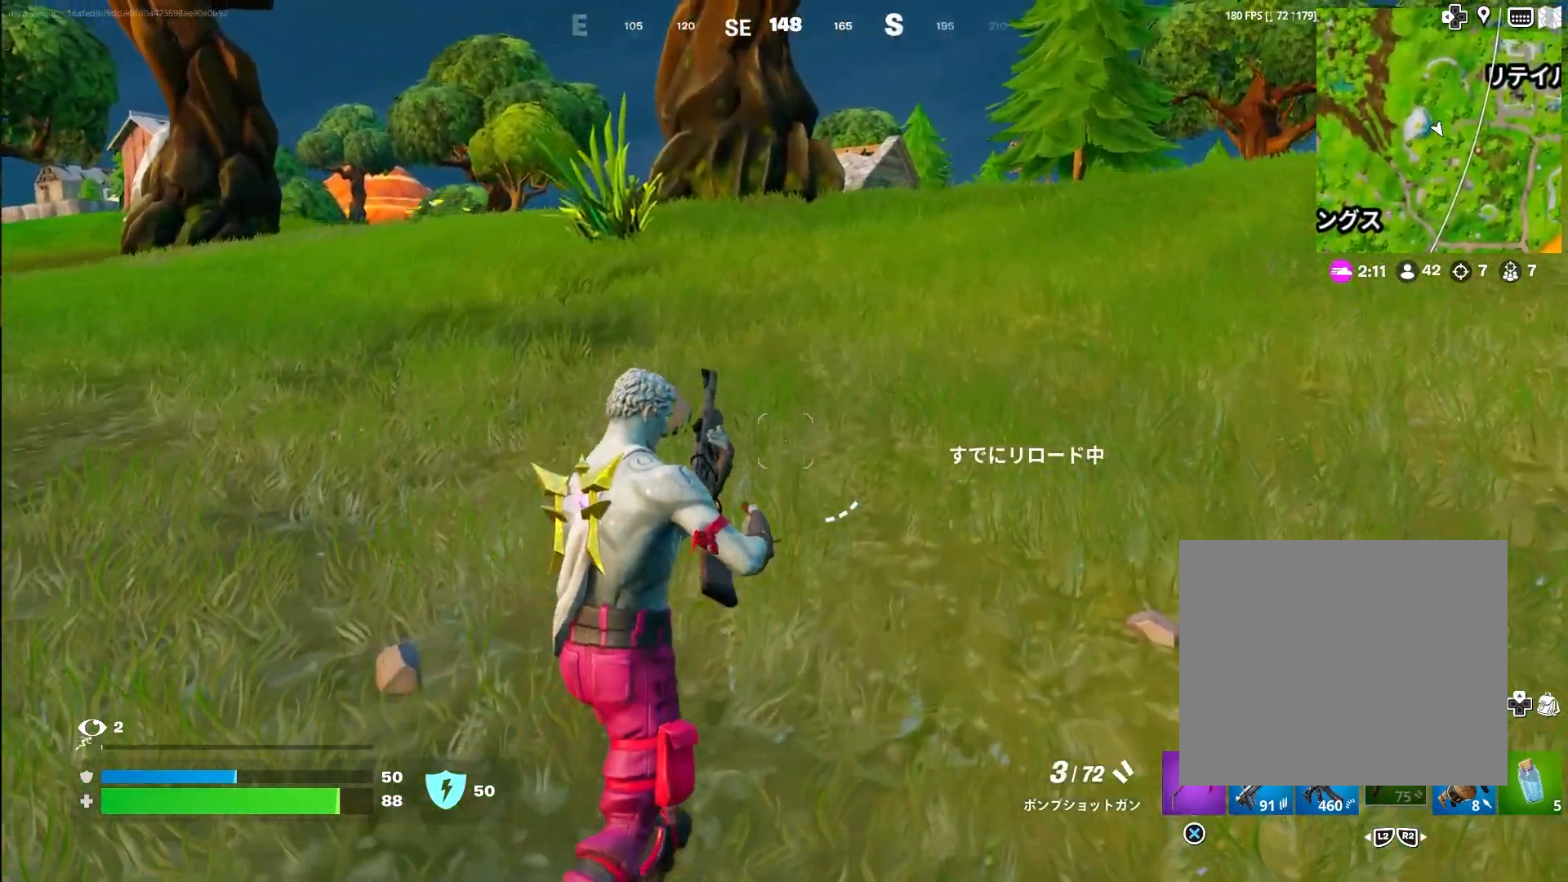
{"buttons": [], "left_stick": "up", "right_stick": "center", "events": [[100, "TRIANGLE", "up"], [350, "right_stick", "center"]]}